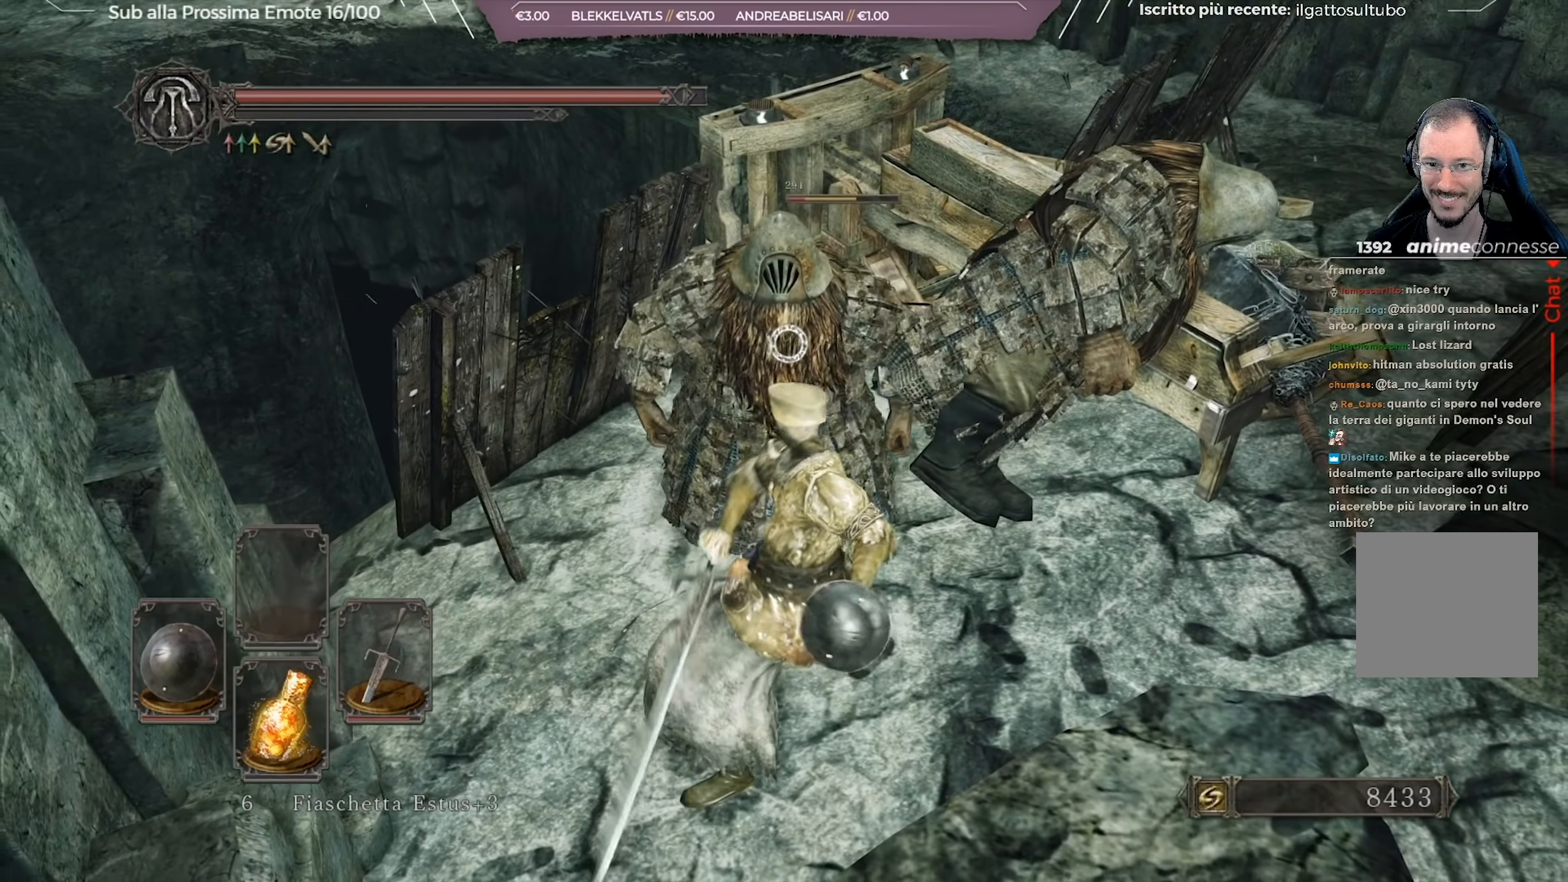
Gameplay with a controller (Xbox layout); each line is a JSON object with the inputs held at the frame after it. "events" lists button and stick changes between this image and that frame as [ms after this image, input, new state], when the widget could be followed in between.
{"buttons": [], "left_stick": "down-right", "right_stick": "center", "events": []}
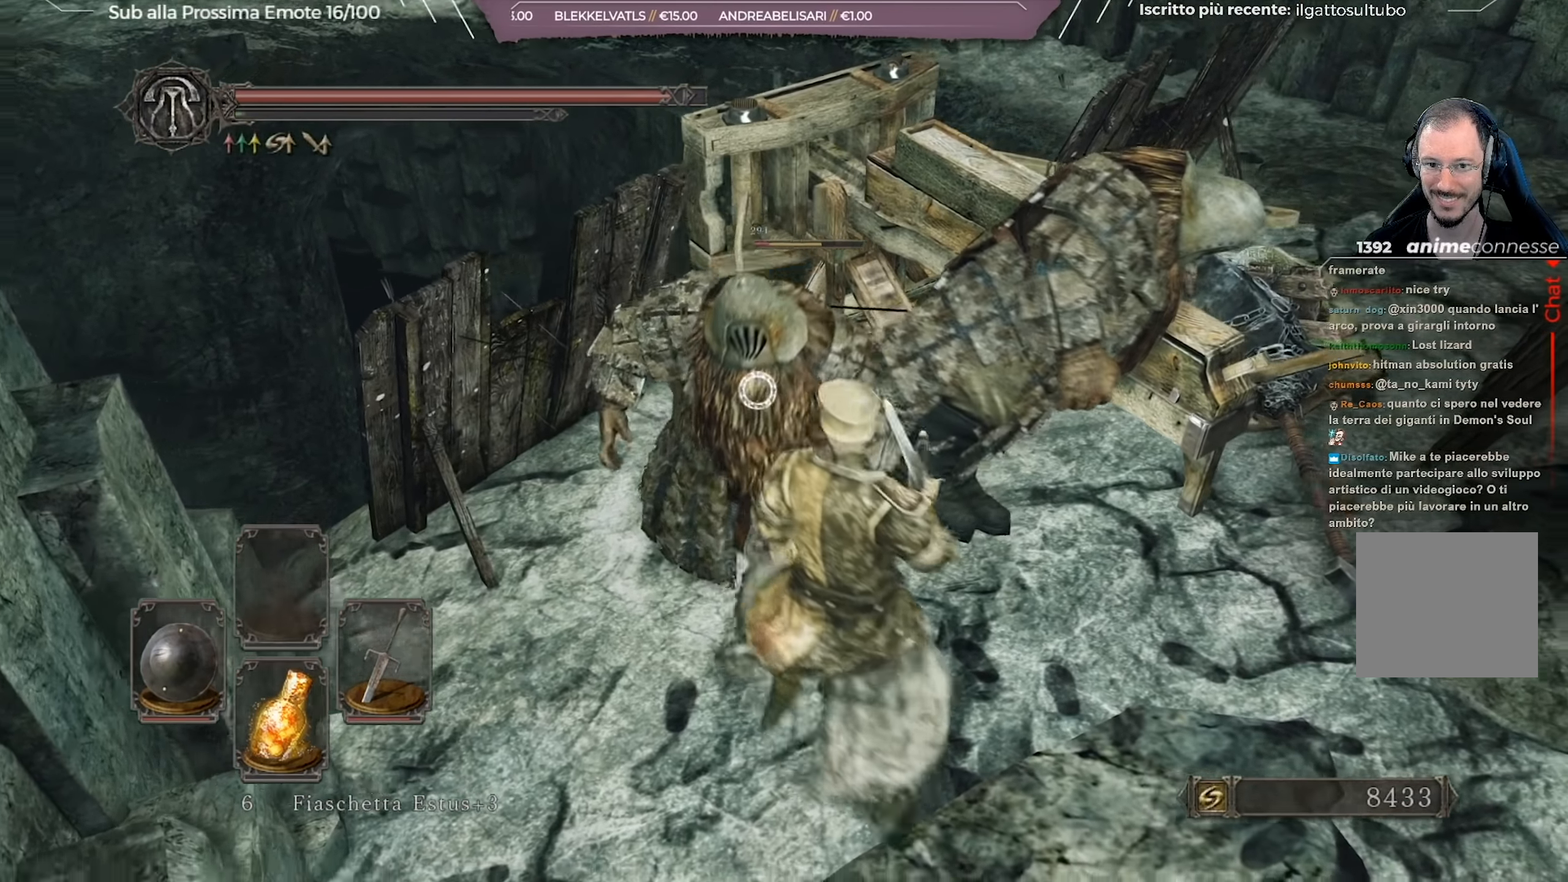
{"buttons": [], "left_stick": "down-right", "right_stick": "center", "events": []}
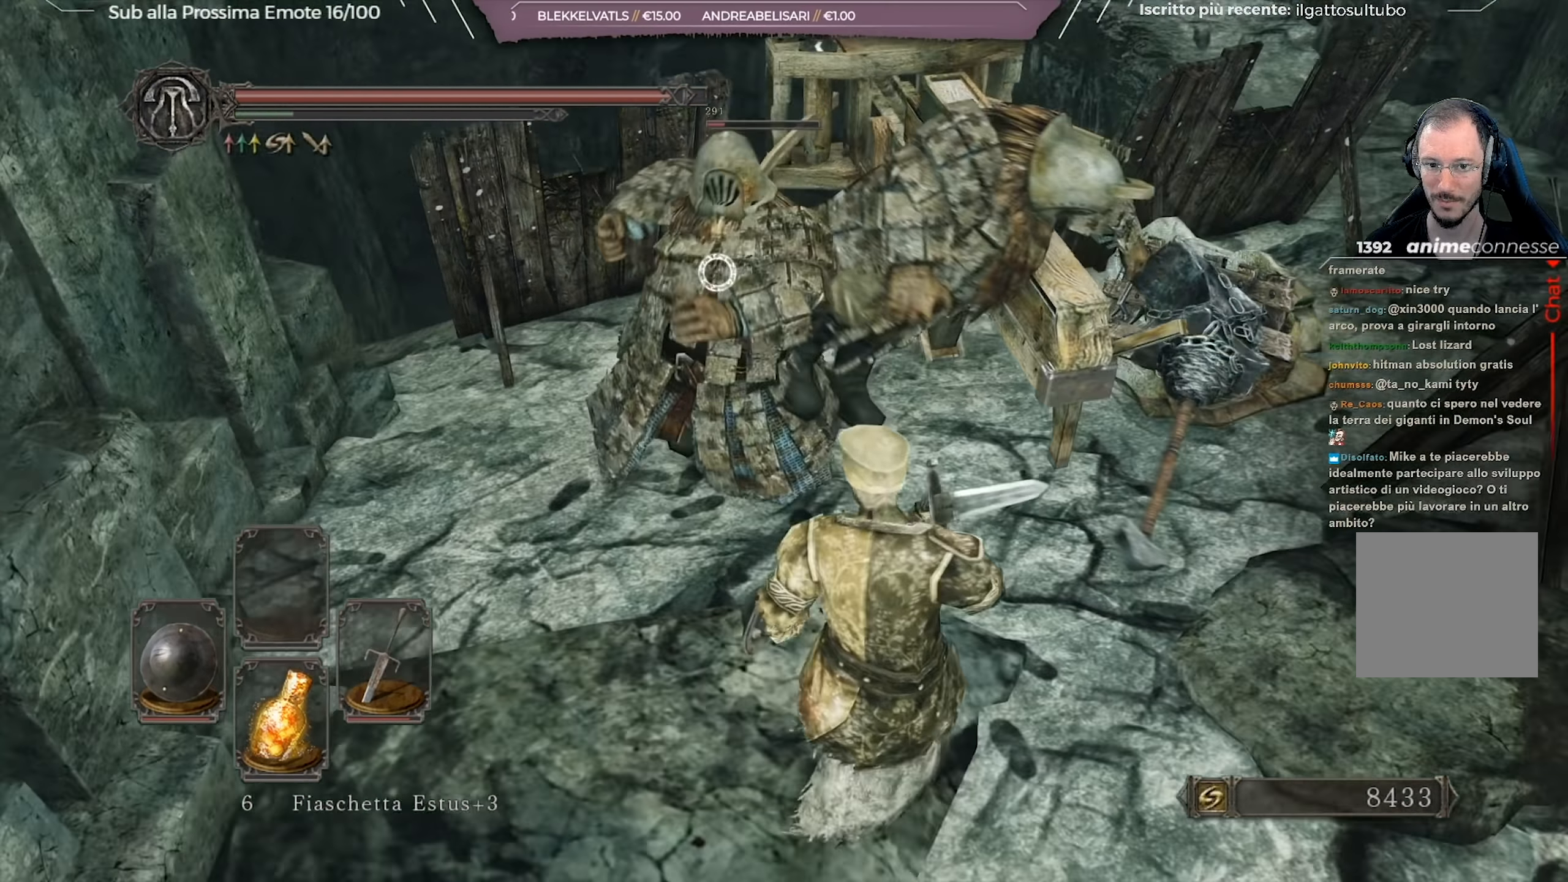
{"buttons": ["L1"], "left_stick": "down-right", "right_stick": "center", "events": [[183, "L1", "down"]]}
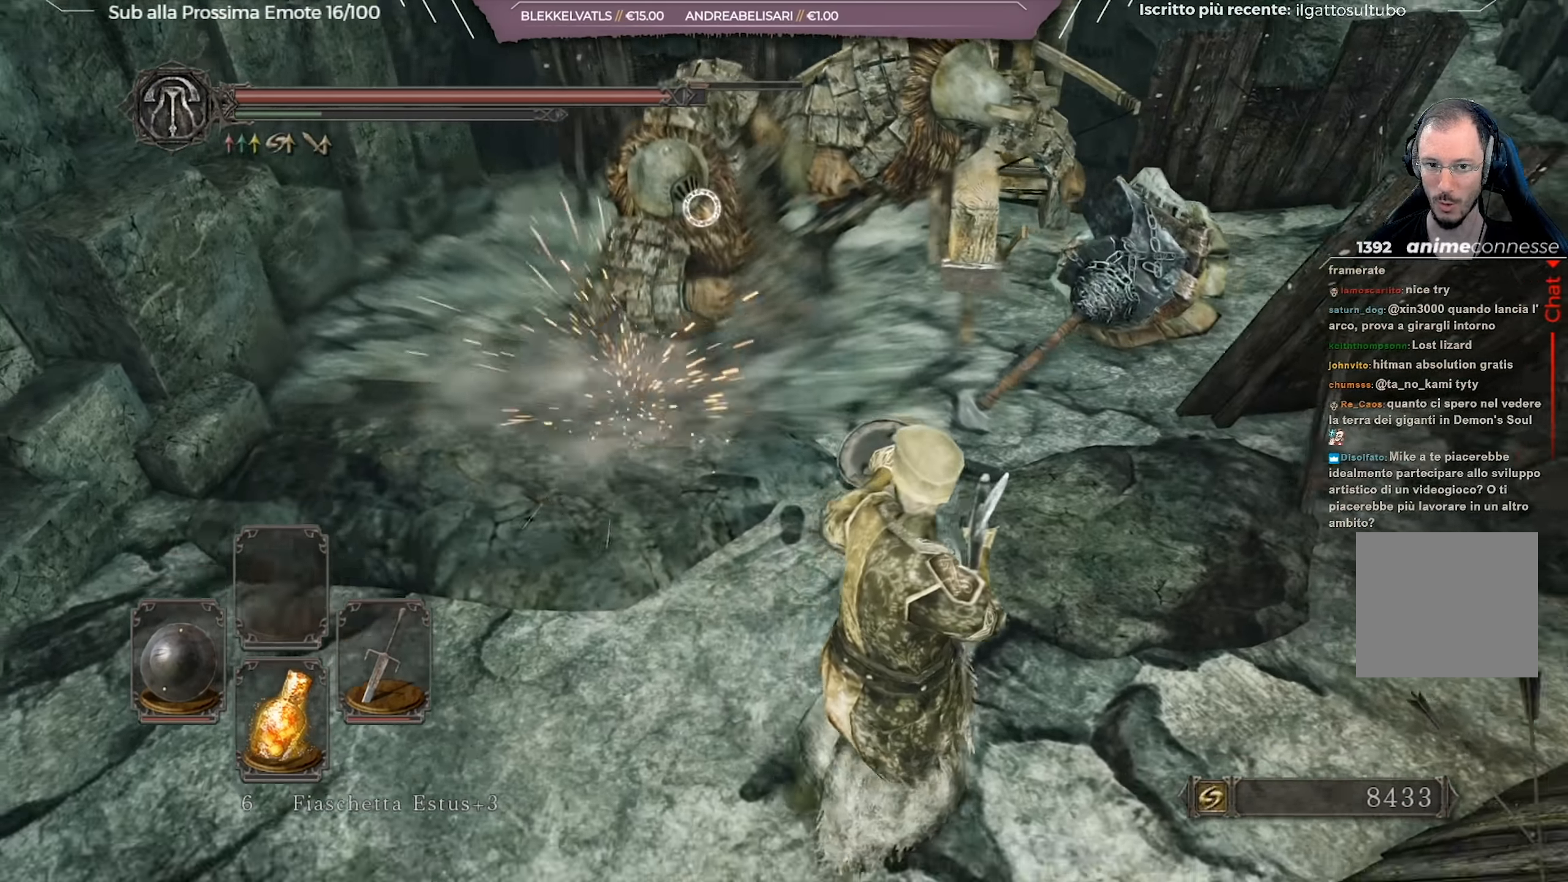
{"buttons": [], "left_stick": "up-left", "right_stick": "center", "events": [[134, "L1", "up"], [234, "left_stick", "left"], [367, "left_stick", "up-left"]]}
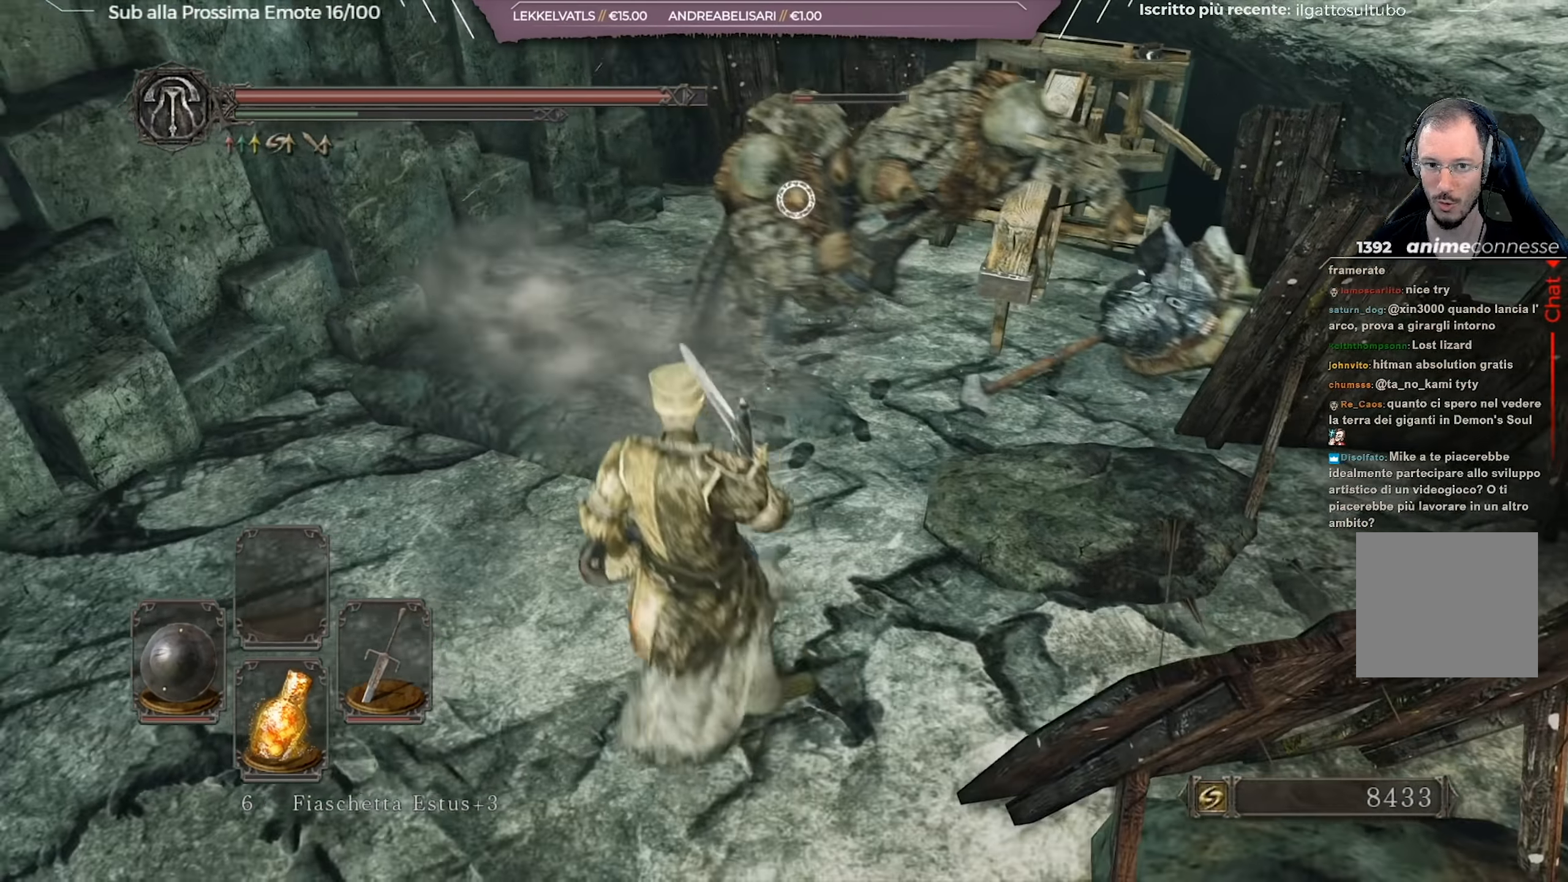
{"buttons": [], "left_stick": "up-left", "right_stick": "center", "events": [[16, "R2", "down"], [133, "R2", "up"]]}
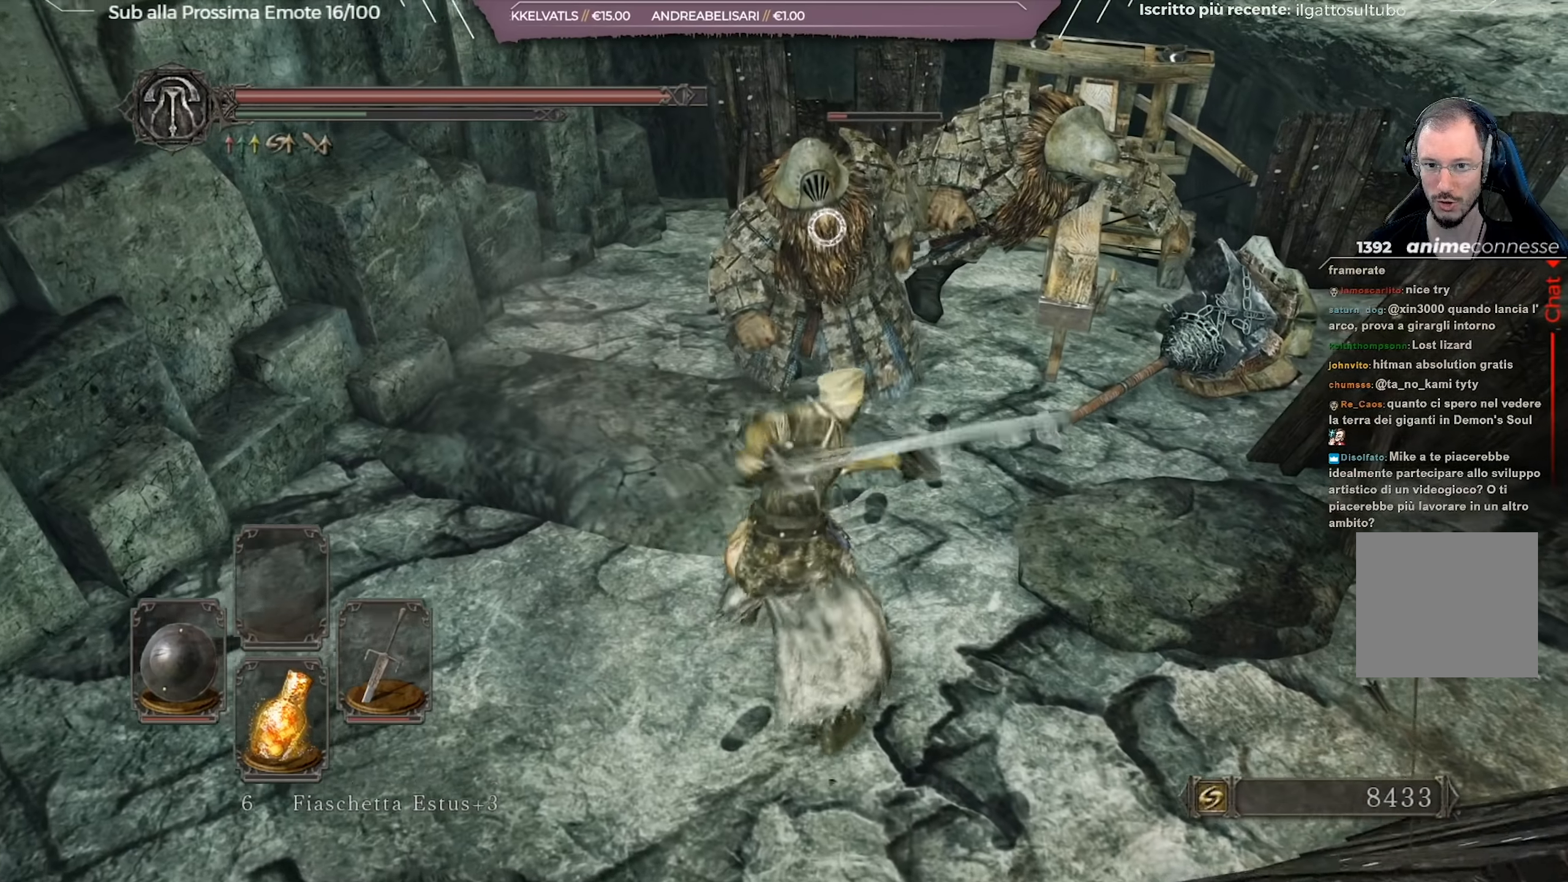
{"buttons": [], "left_stick": "up-left", "right_stick": "up-right", "events": [[334, "R3", "down"], [367, "right_stick", "right"], [451, "R3", "up"], [468, "right_stick", "up-right"]]}
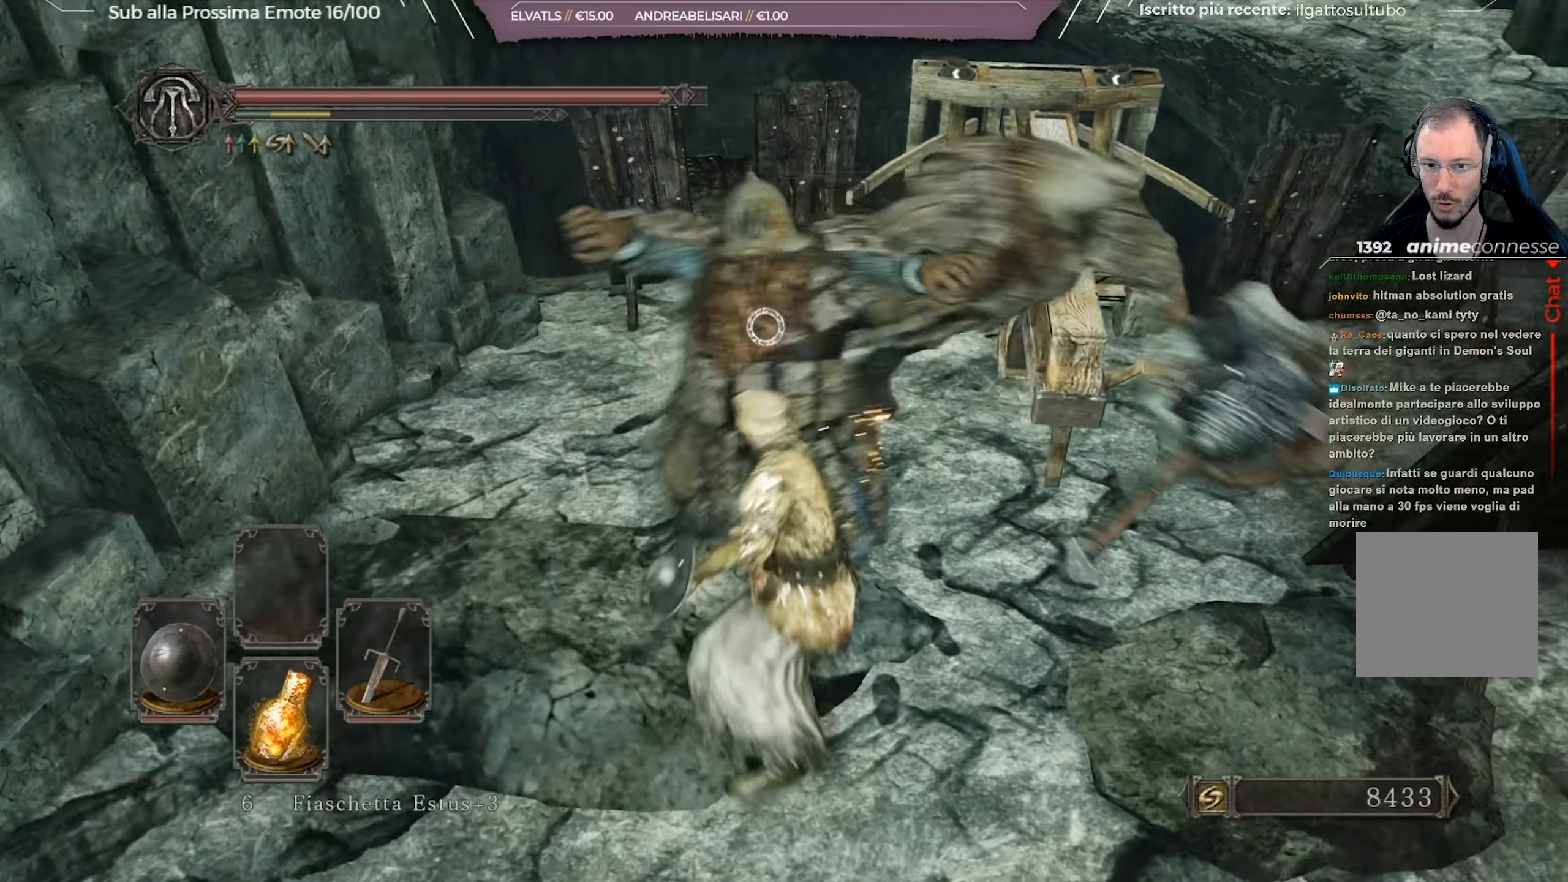
{"buttons": [], "left_stick": "down-left", "right_stick": "up-right", "events": [[300, "left_stick", "down-left"]]}
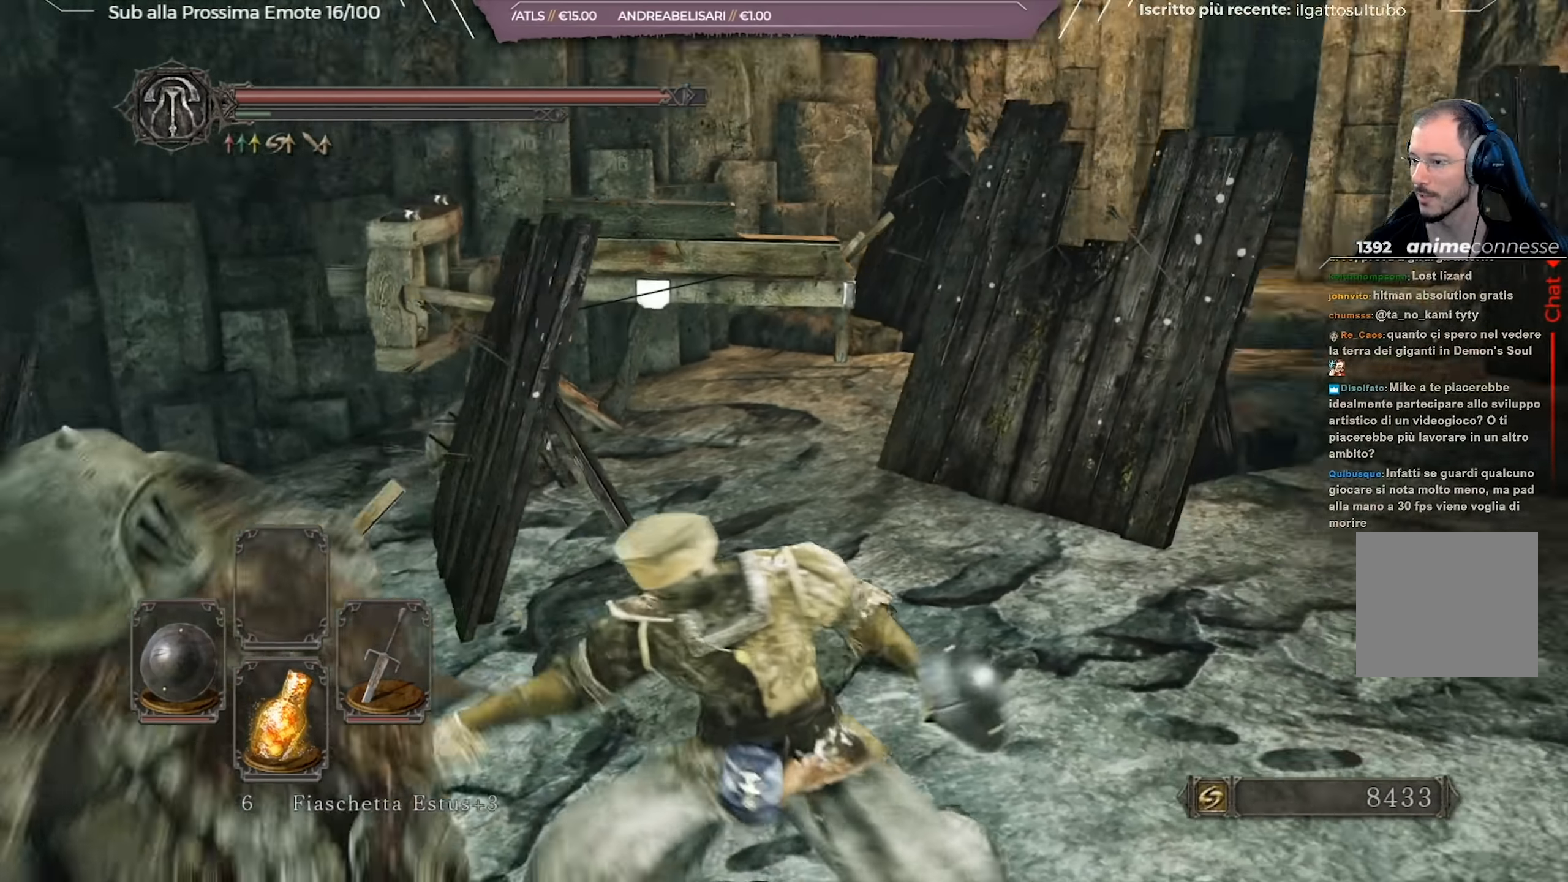
{"buttons": [], "left_stick": "right", "right_stick": "center", "events": [[67, "right_stick", "center"], [134, "left_stick", "center"], [217, "right_stick", "up-right"], [367, "right_stick", "center"], [468, "left_stick", "right"]]}
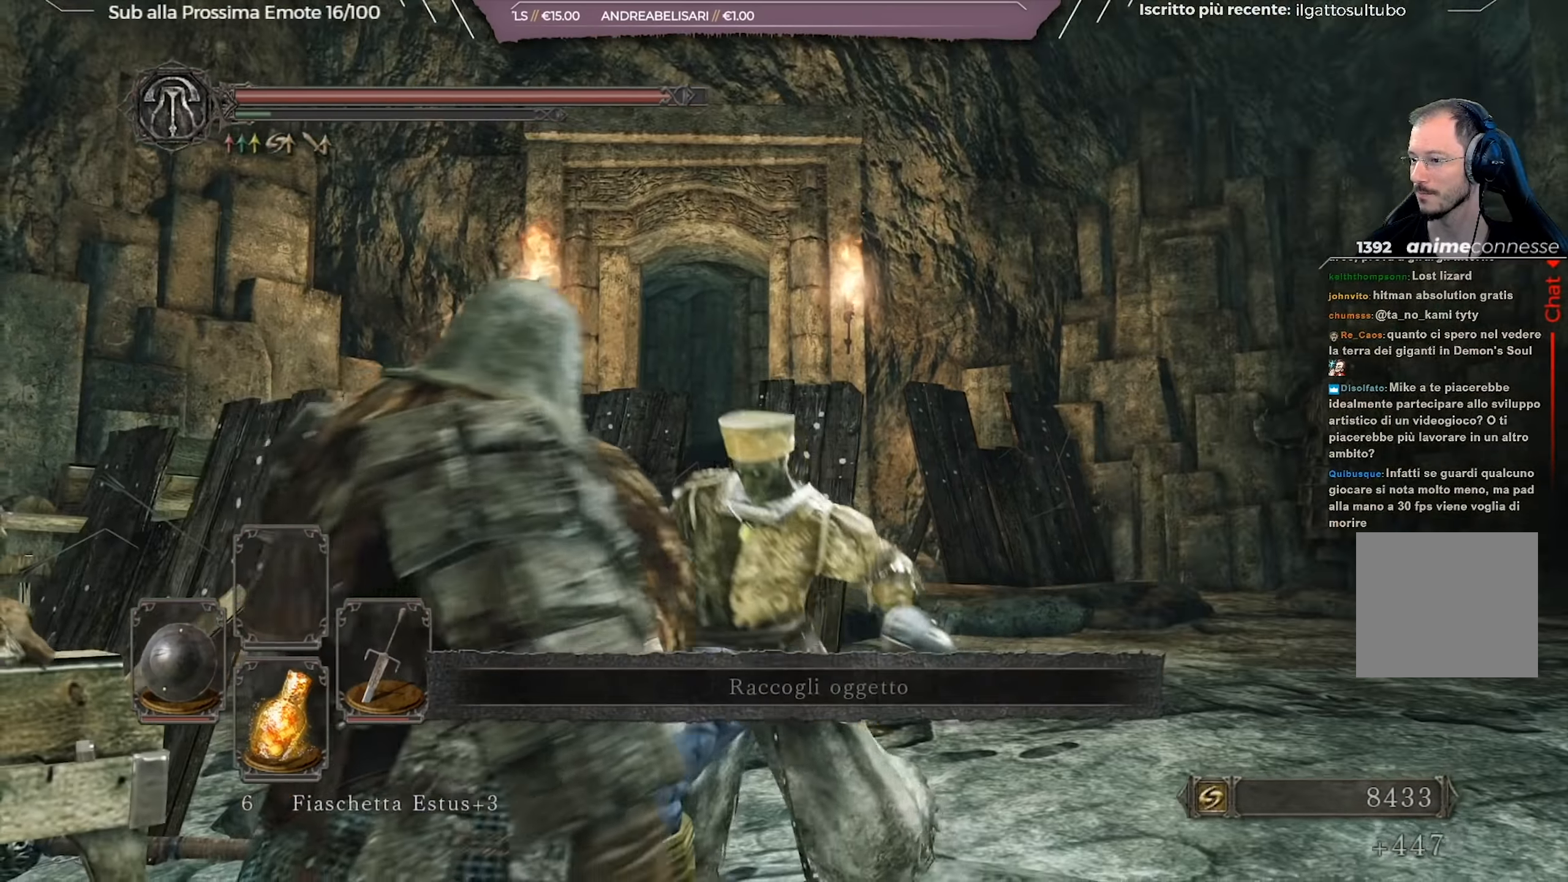
{"buttons": [], "left_stick": "up-right", "right_stick": "down-left", "events": [[17, "right_stick", "down"], [183, "right_stick", "center"], [267, "left_stick", "up-right"], [500, "right_stick", "down-left"]]}
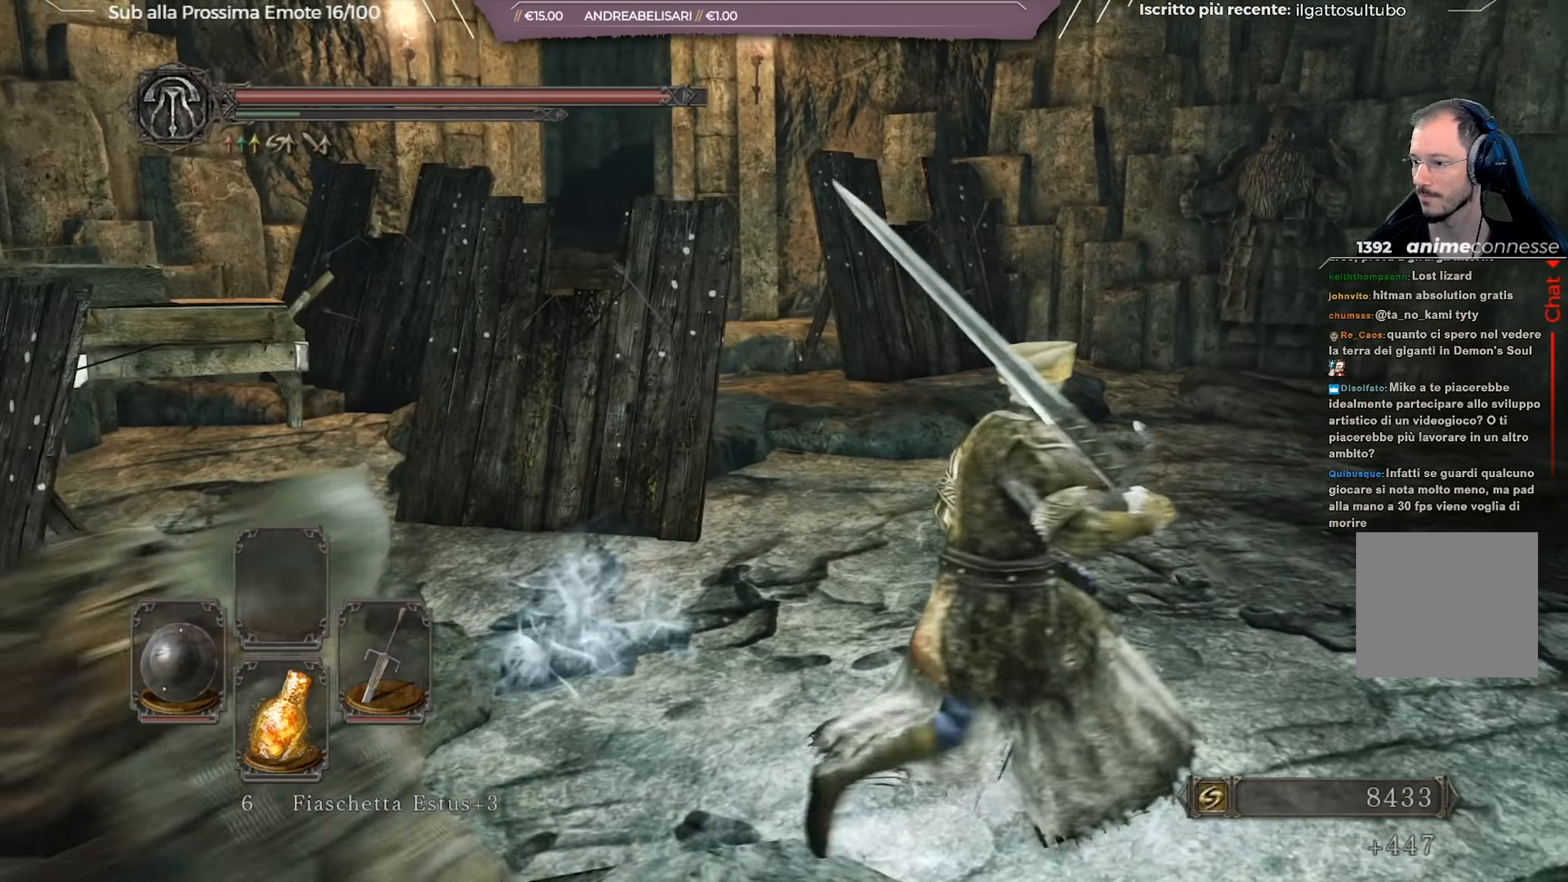
{"buttons": [], "left_stick": "up-left", "right_stick": "center", "events": [[67, "left_stick", "down-right"], [151, "left_stick", "down"], [334, "left_stick", "left"], [434, "left_stick", "up-left"], [451, "right_stick", "center"]]}
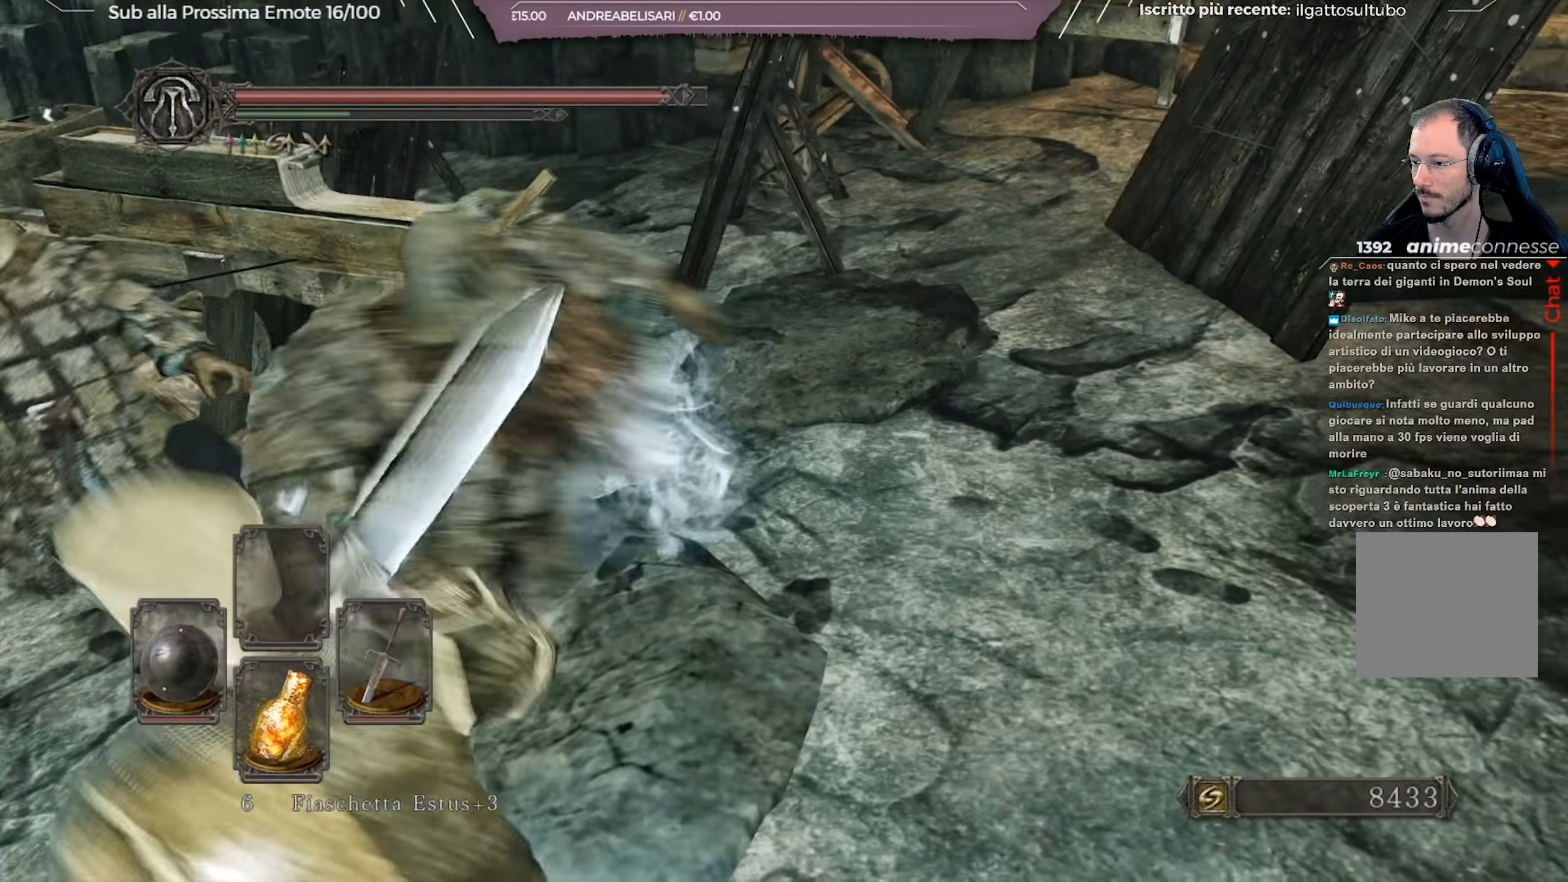
{"buttons": ["A"], "left_stick": "up", "right_stick": "center", "events": [[17, "left_stick", "up"], [117, "A", "down"], [200, "A", "up"], [267, "A", "down"], [367, "A", "up"], [400, "A", "down"]]}
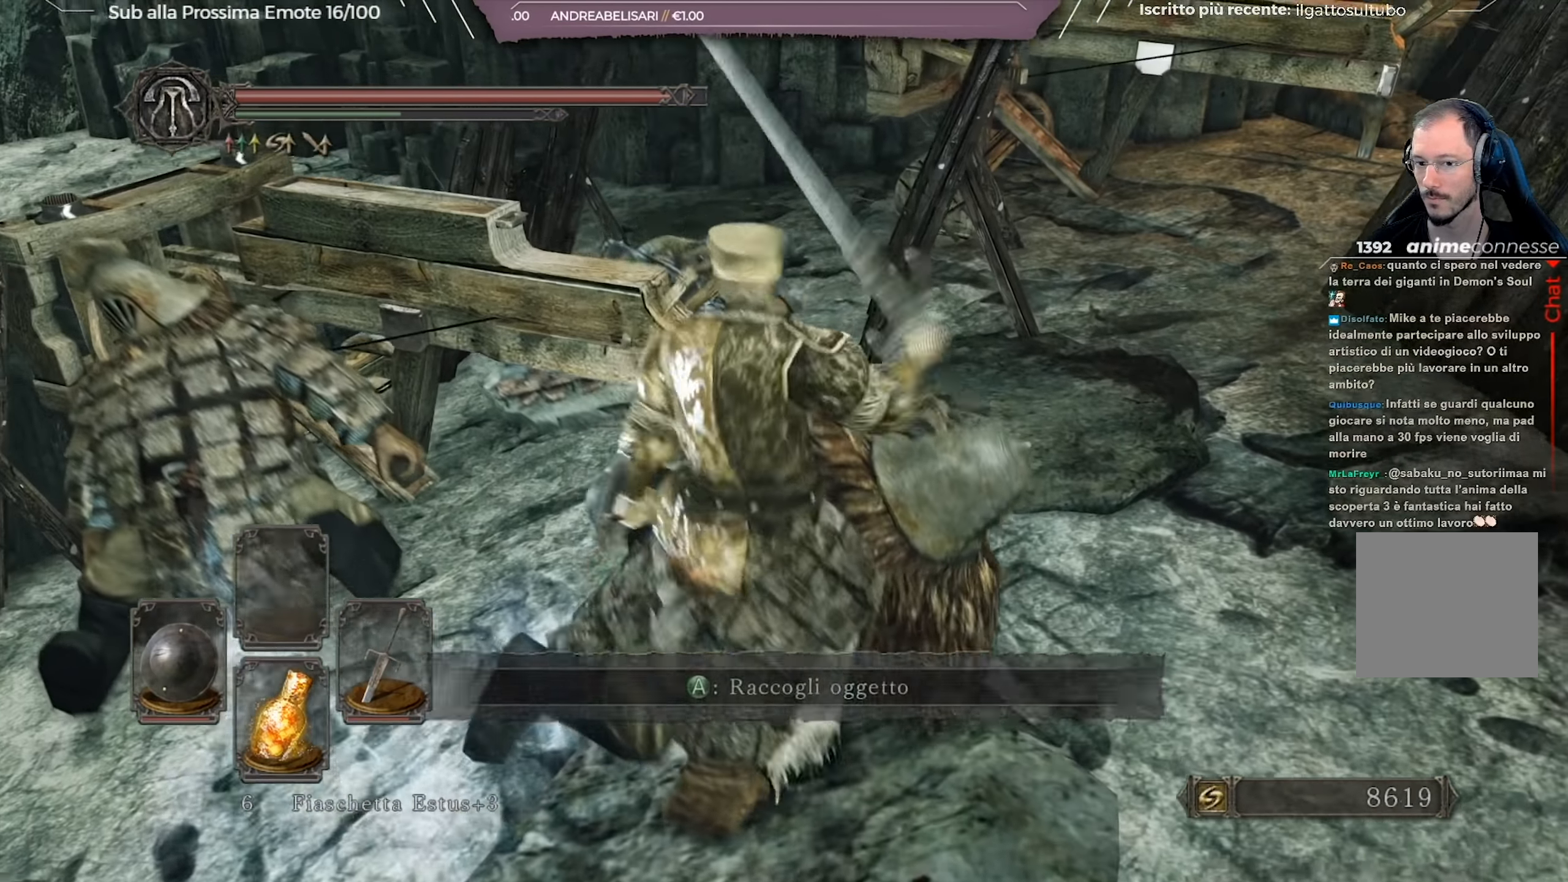
{"buttons": [], "left_stick": "up-right", "right_stick": "right", "events": [[17, "A", "up"], [17, "left_stick", "up-right"], [234, "right_stick", "right"]]}
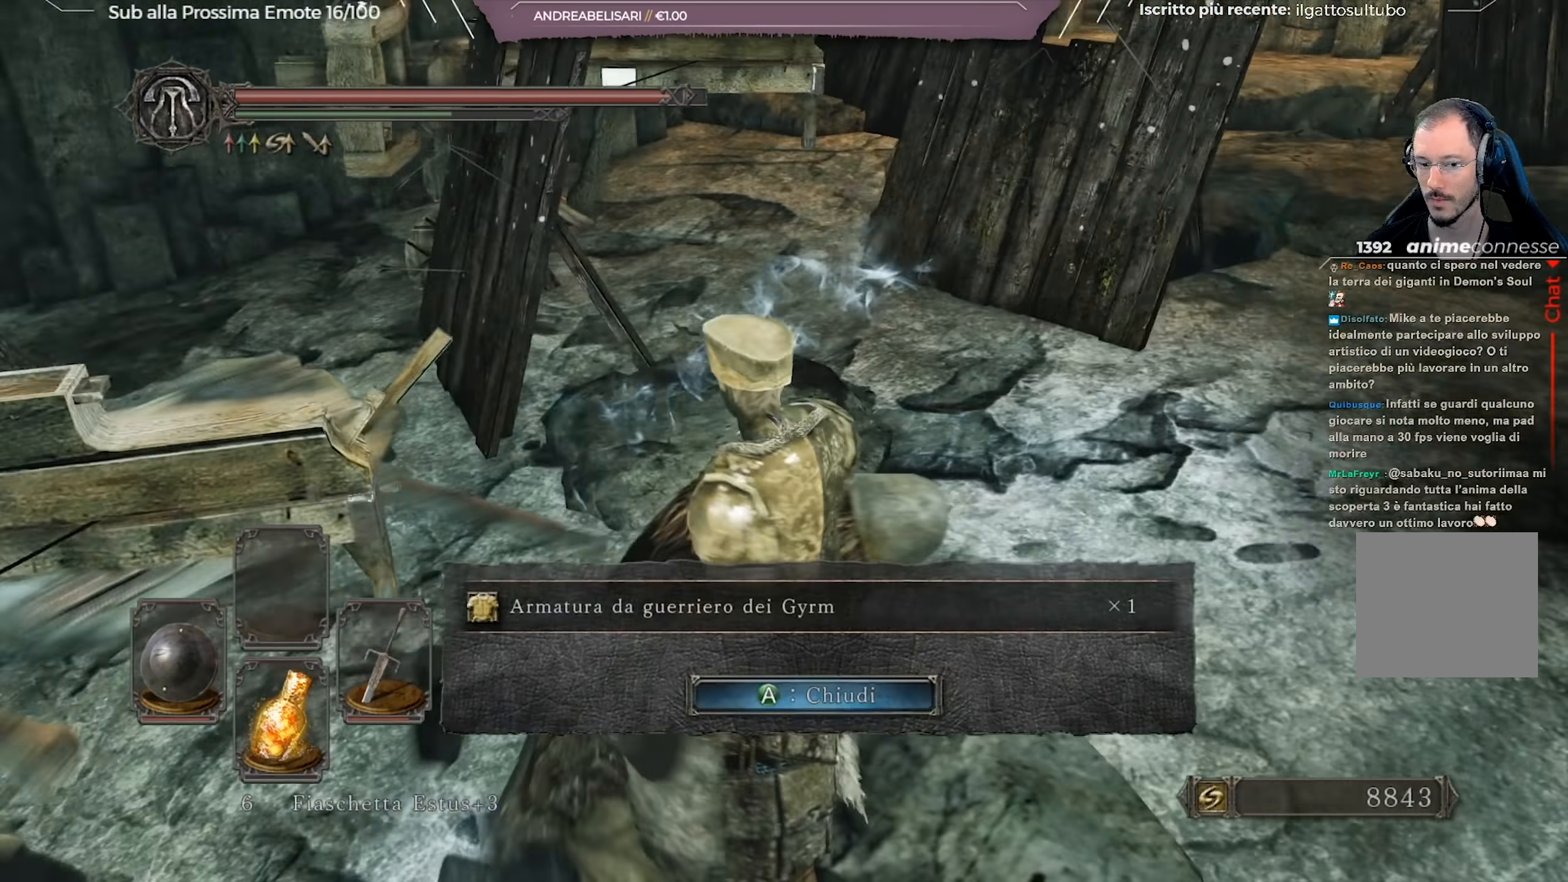
{"buttons": [], "left_stick": "up-right", "right_stick": "center", "events": [[50, "right_stick", "center"], [267, "A", "down"], [367, "A", "up"]]}
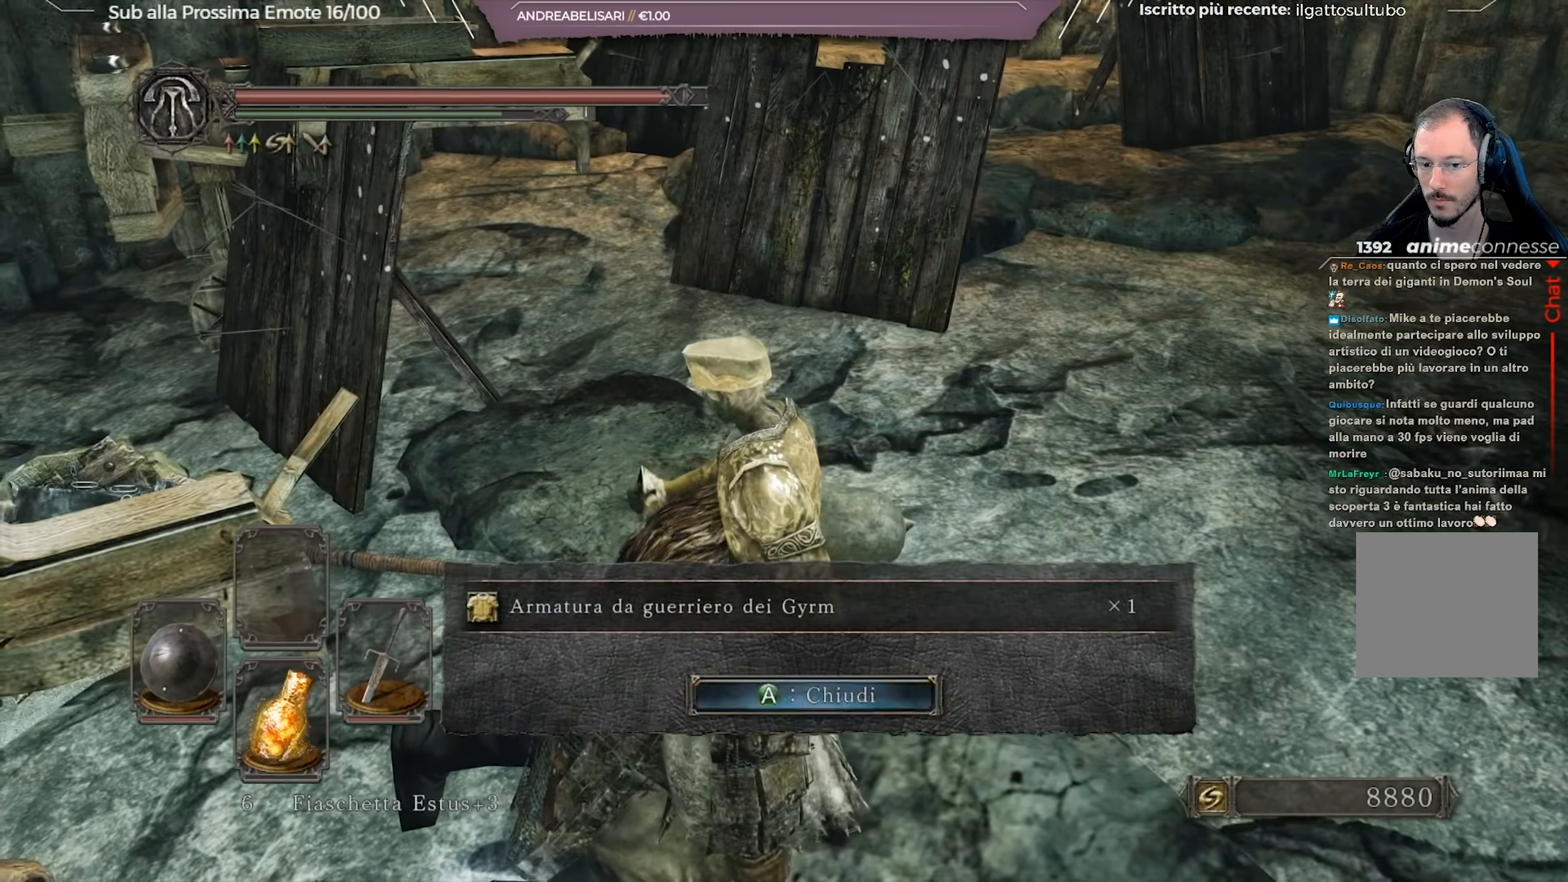
{"buttons": [], "left_stick": "up-right", "right_stick": "center", "events": [[34, "right_stick", "up-right"], [351, "right_stick", "center"]]}
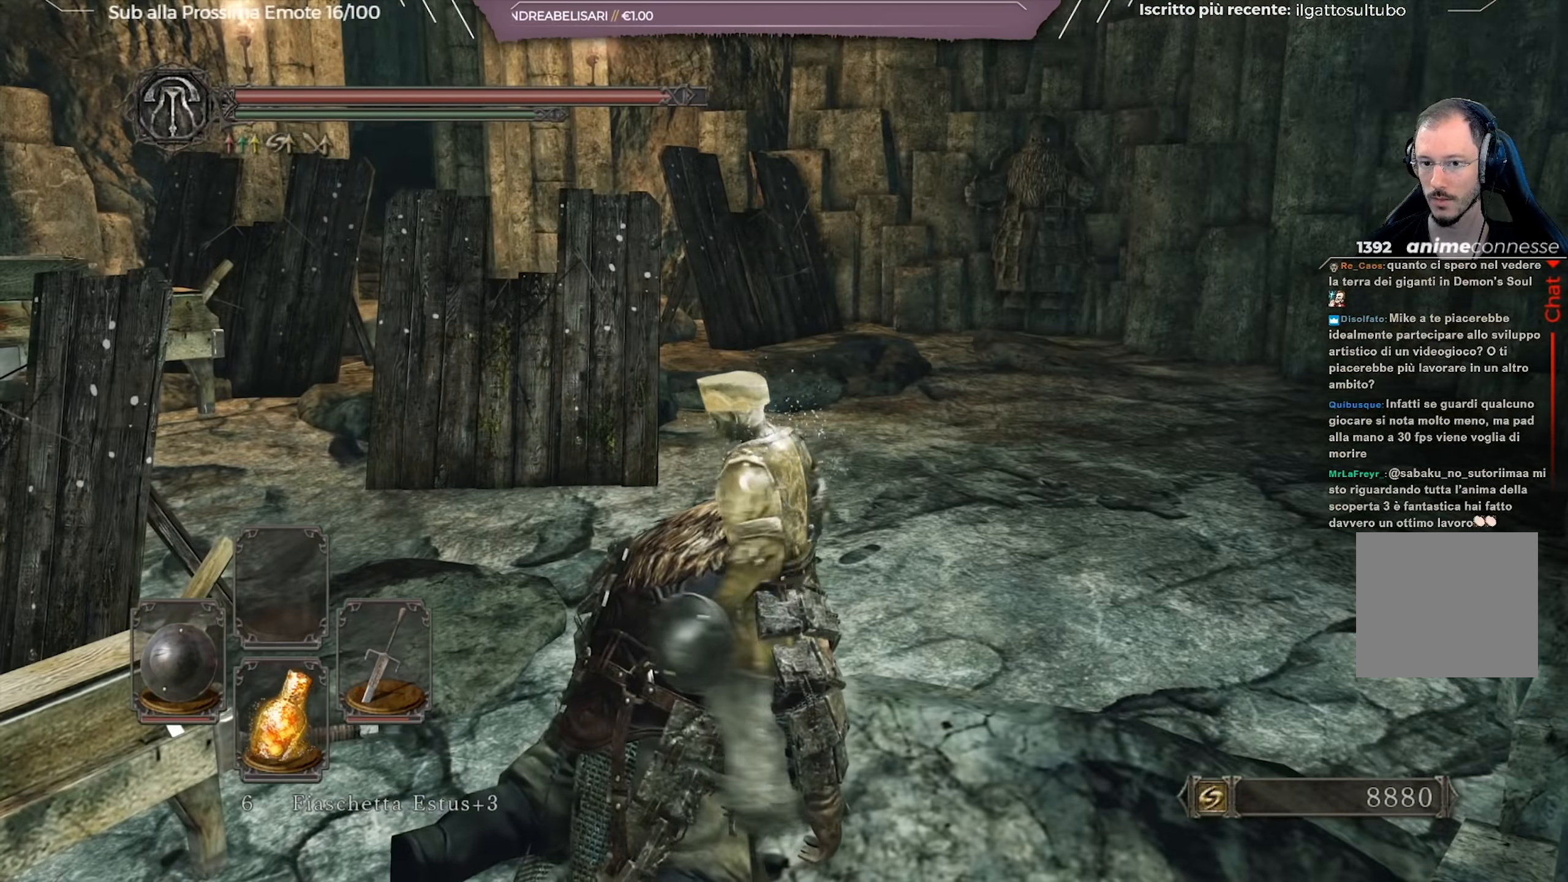
{"buttons": ["B"], "left_stick": "up-right", "right_stick": "down-left", "events": [[100, "B", "down"], [451, "right_stick", "down-left"]]}
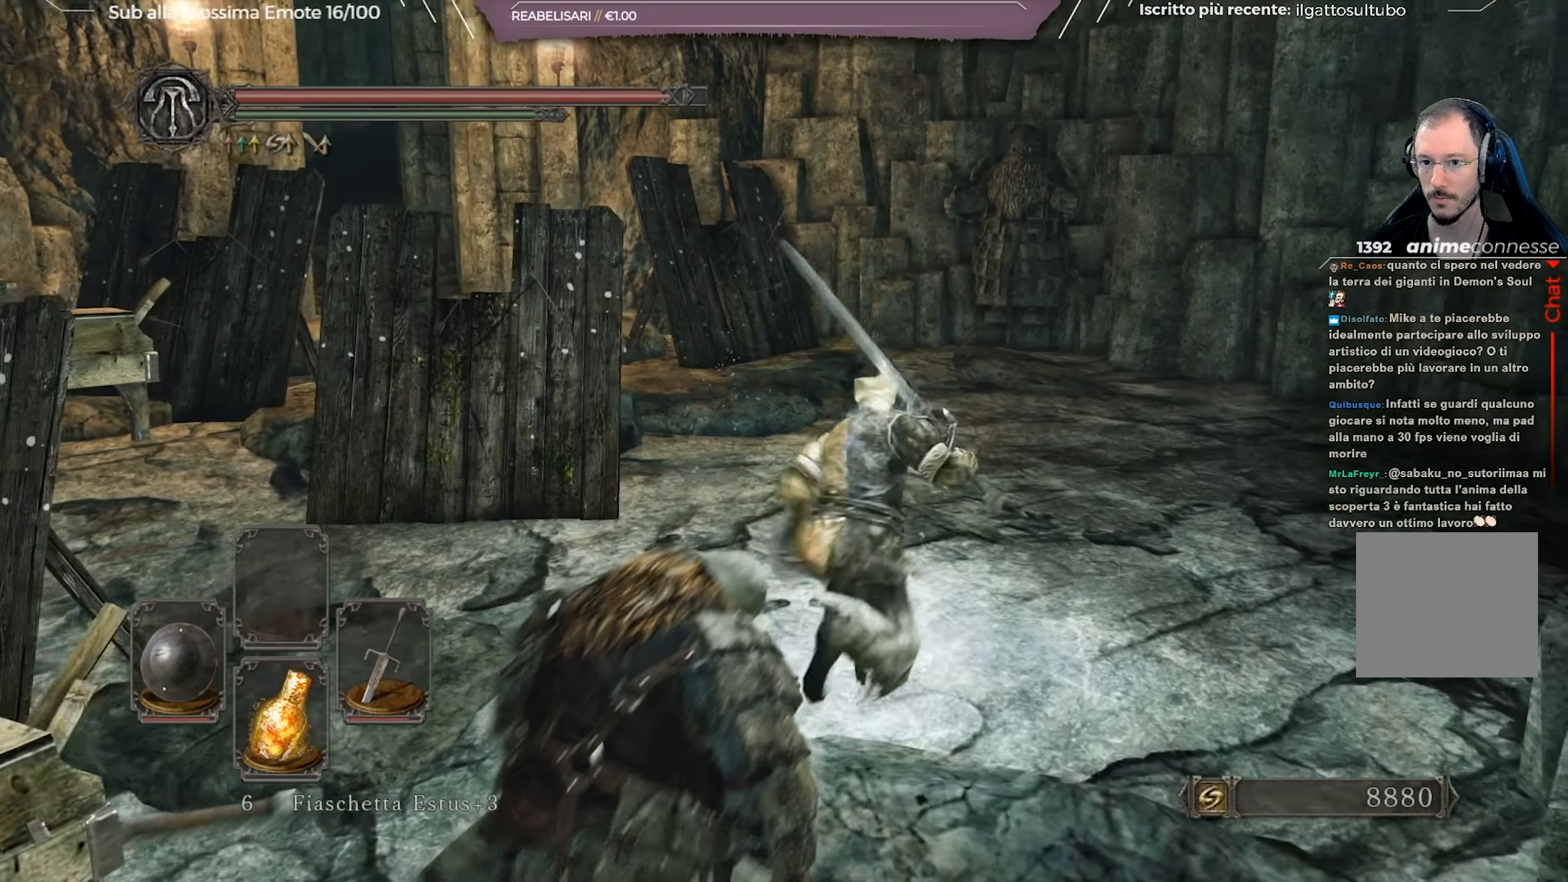
{"buttons": ["B"], "left_stick": "up", "right_stick": "down-left", "events": [[217, "left_stick", "up"]]}
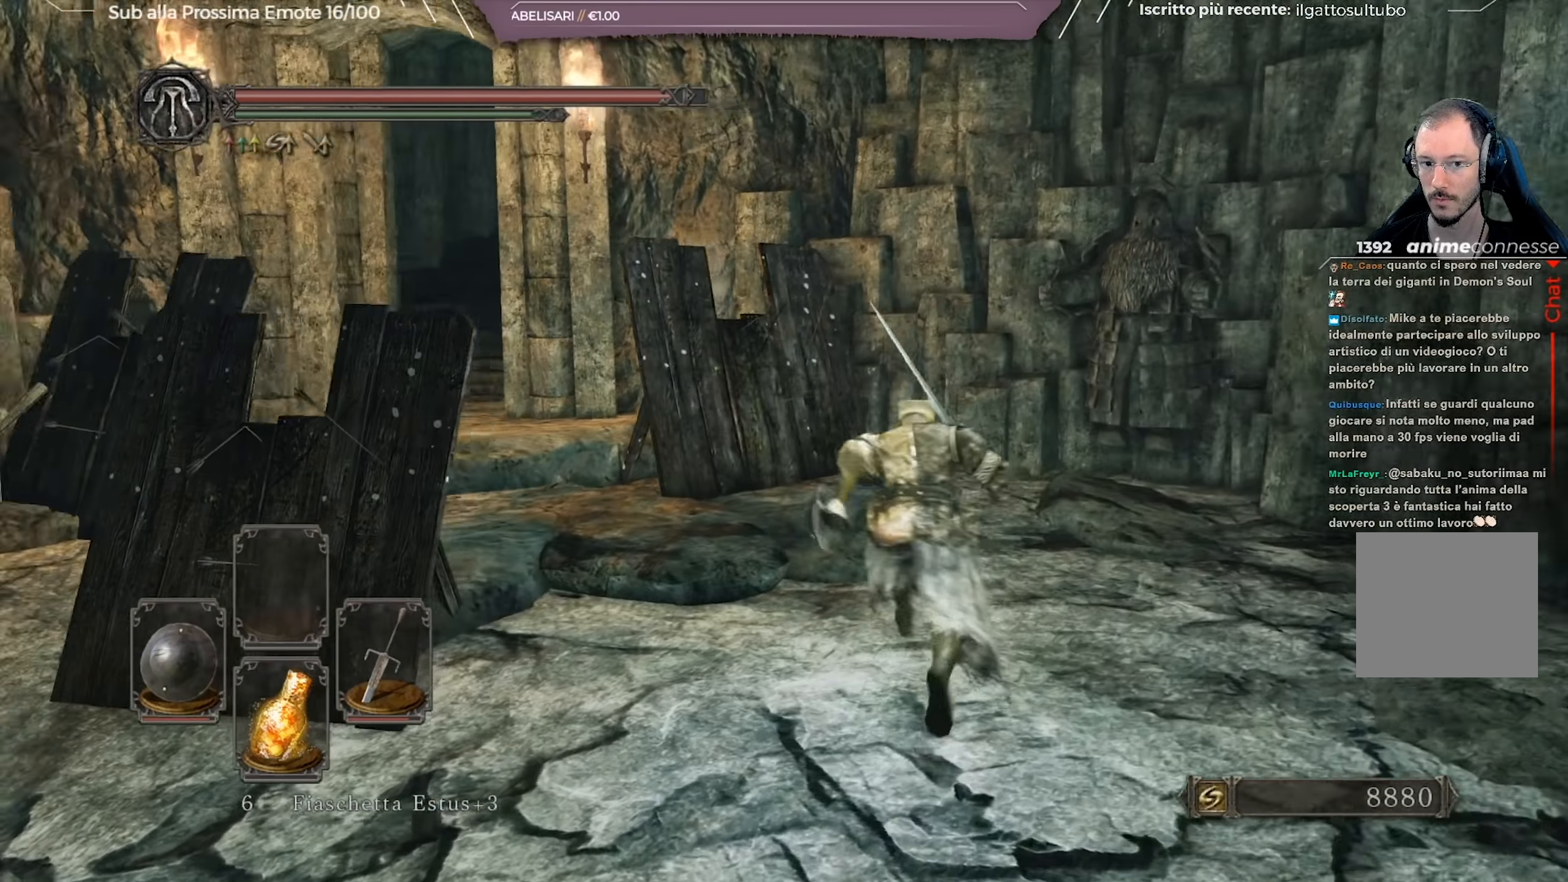
{"buttons": ["B"], "left_stick": "up", "right_stick": "center", "events": [[17, "left_stick", "up-left"], [267, "right_stick", "center"], [484, "left_stick", "up"]]}
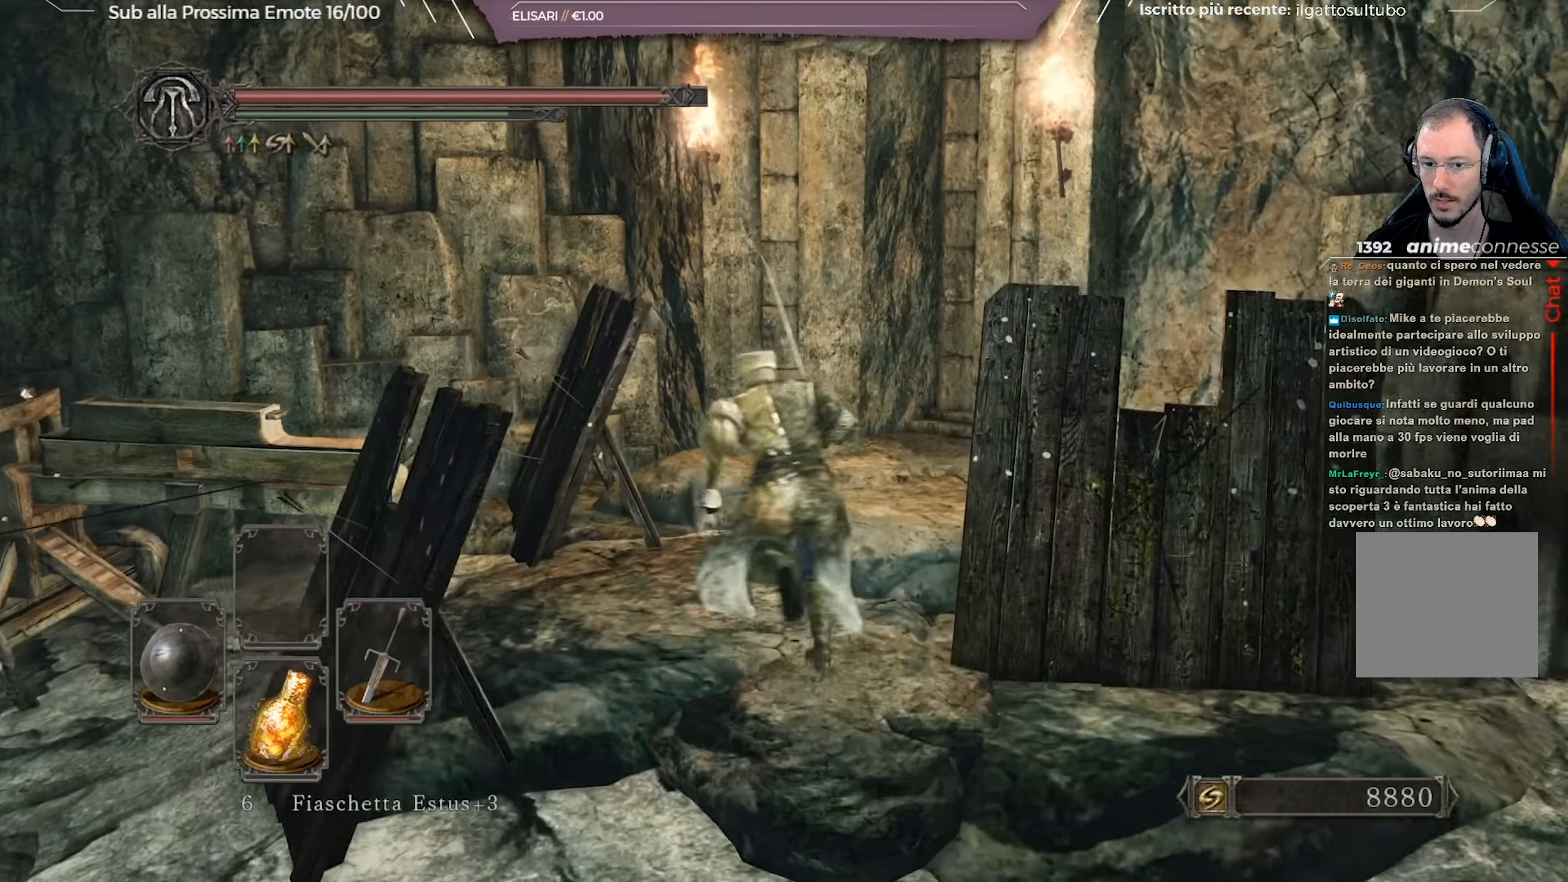
{"buttons": ["B"], "left_stick": "up", "right_stick": "center", "events": [[267, "right_stick", "right"], [500, "right_stick", "center"]]}
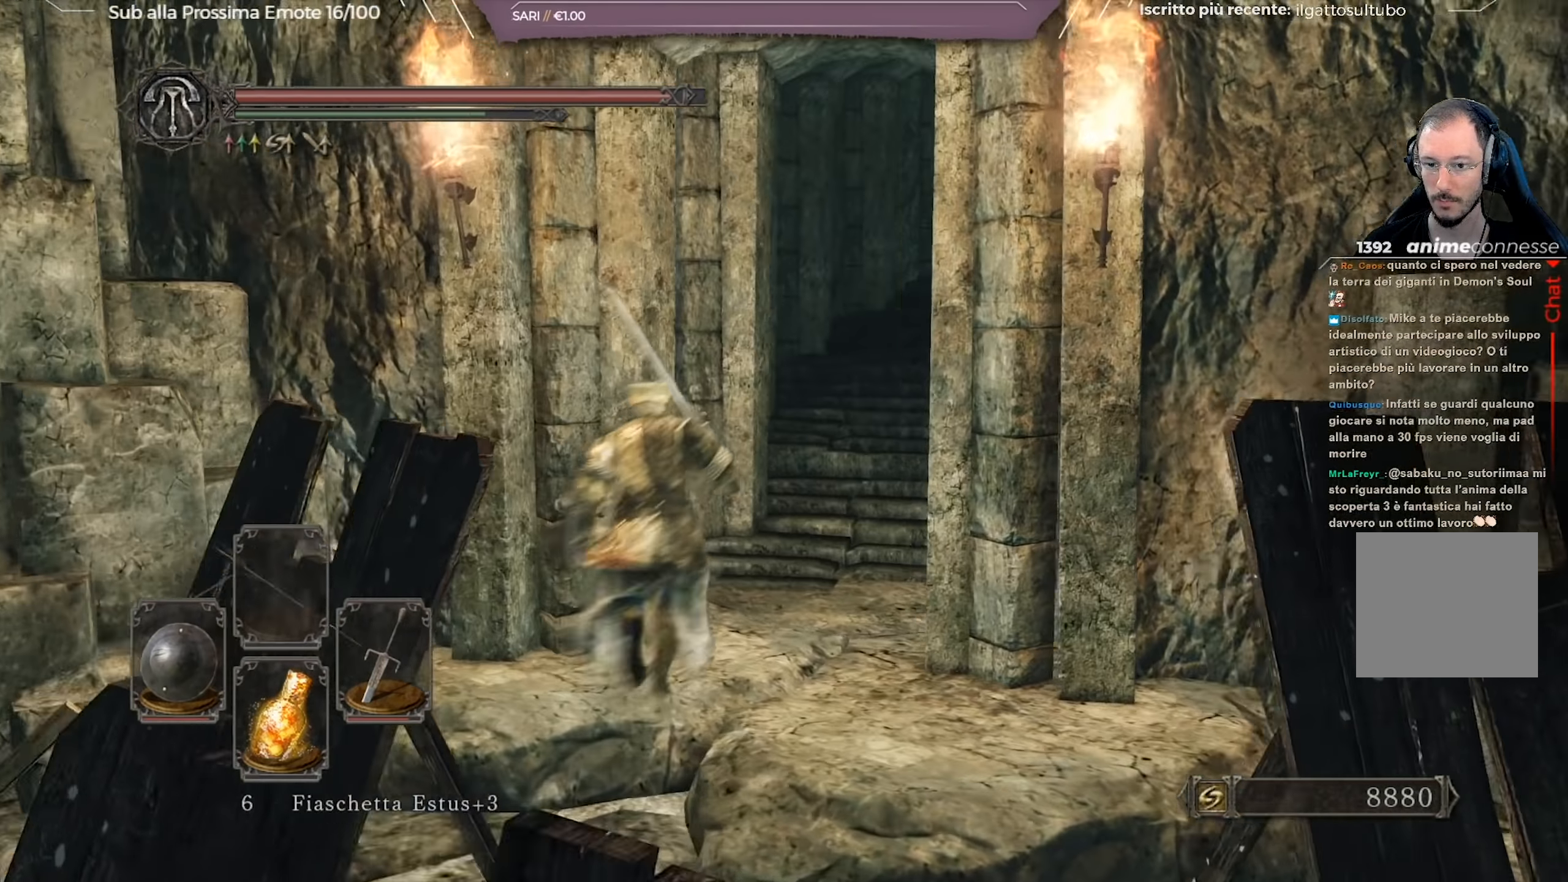
{"buttons": [], "left_stick": "center", "right_stick": "center", "events": [[67, "B", "up"], [368, "left_stick", "center"]]}
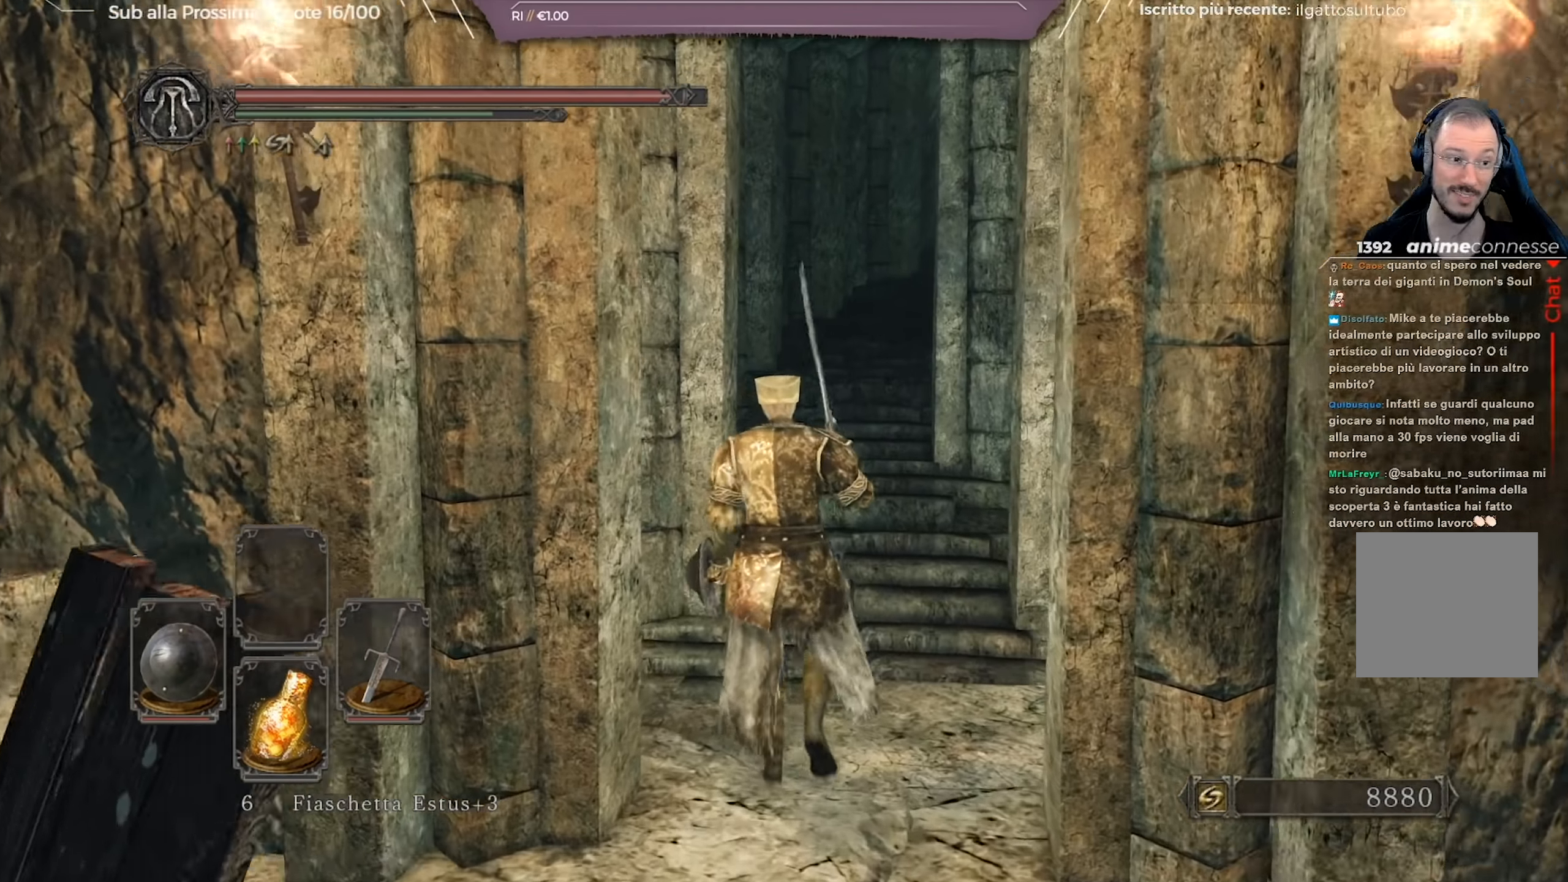
{"buttons": [], "left_stick": "center", "right_stick": "center", "events": []}
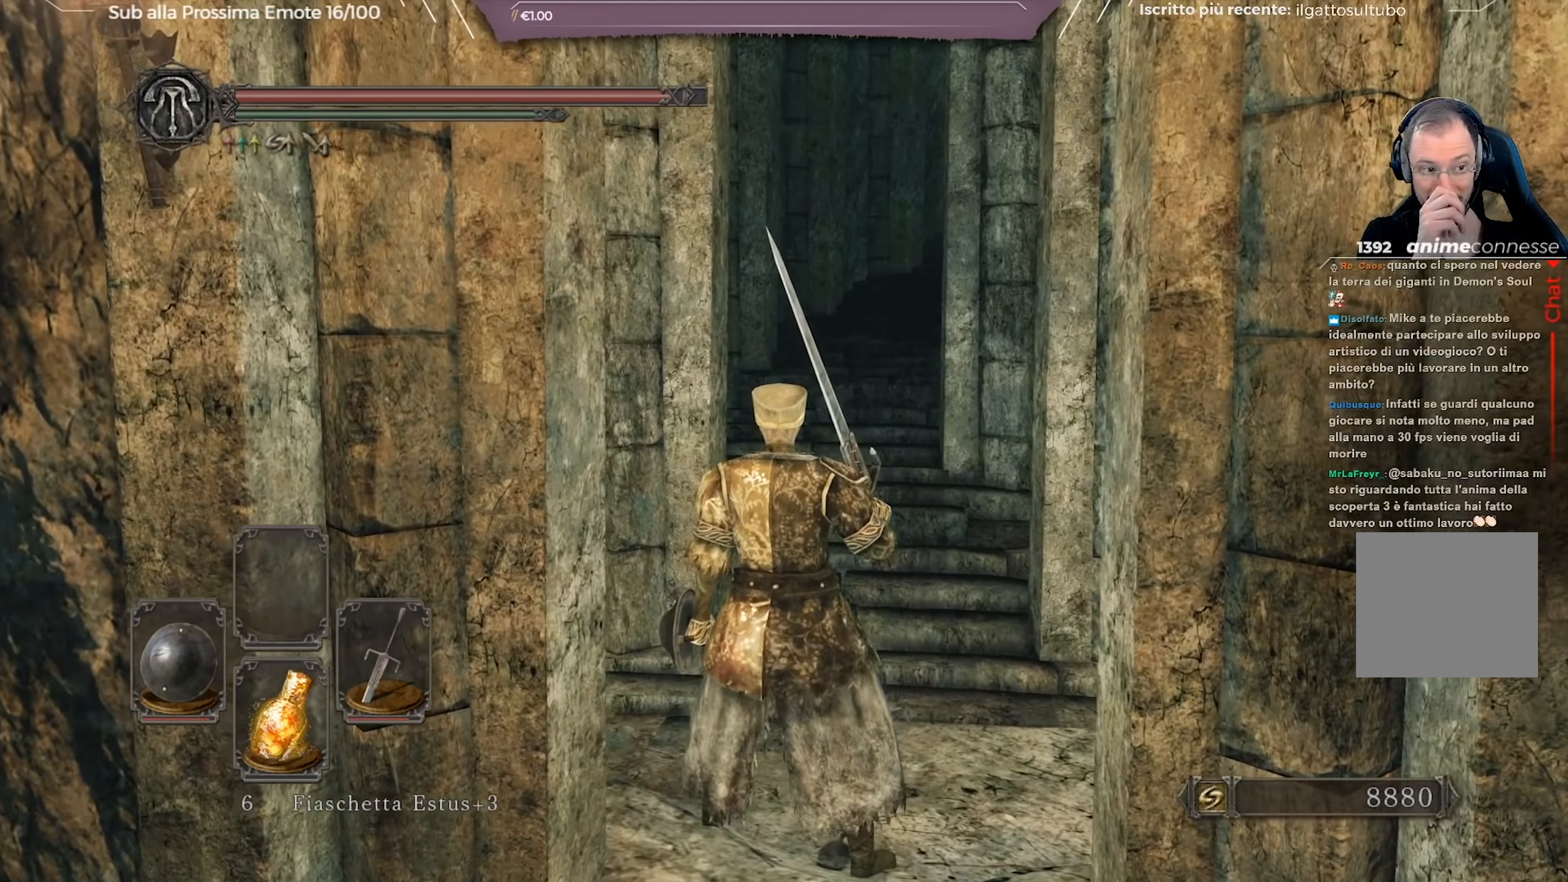
{"buttons": [], "left_stick": "up", "right_stick": "center", "events": [[334, "left_stick", "up-right"], [484, "left_stick", "up"]]}
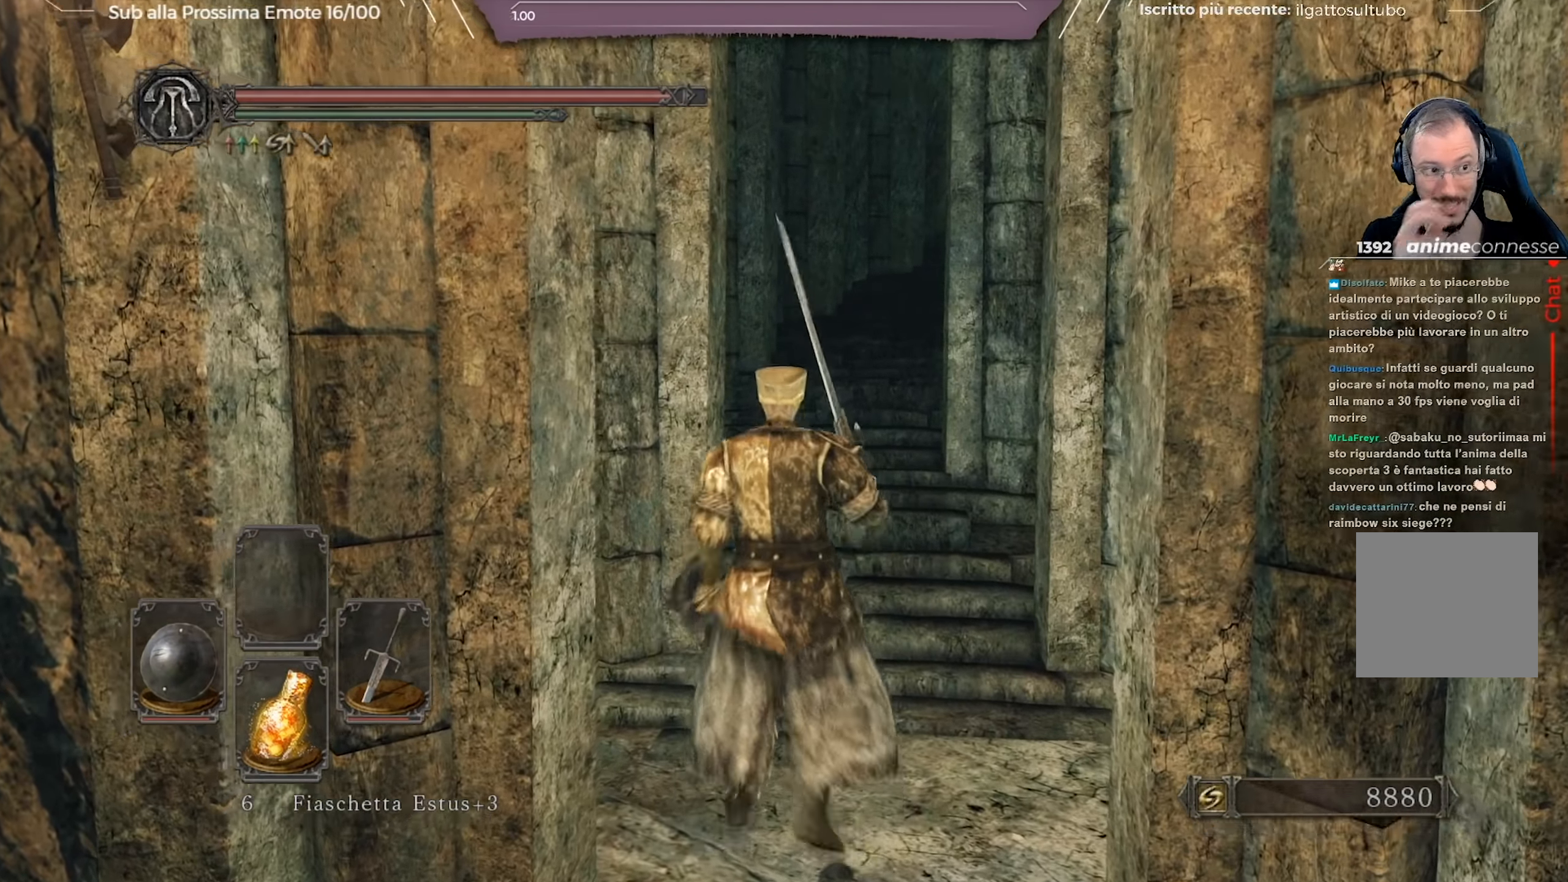
{"buttons": [], "left_stick": "up", "right_stick": "center", "events": []}
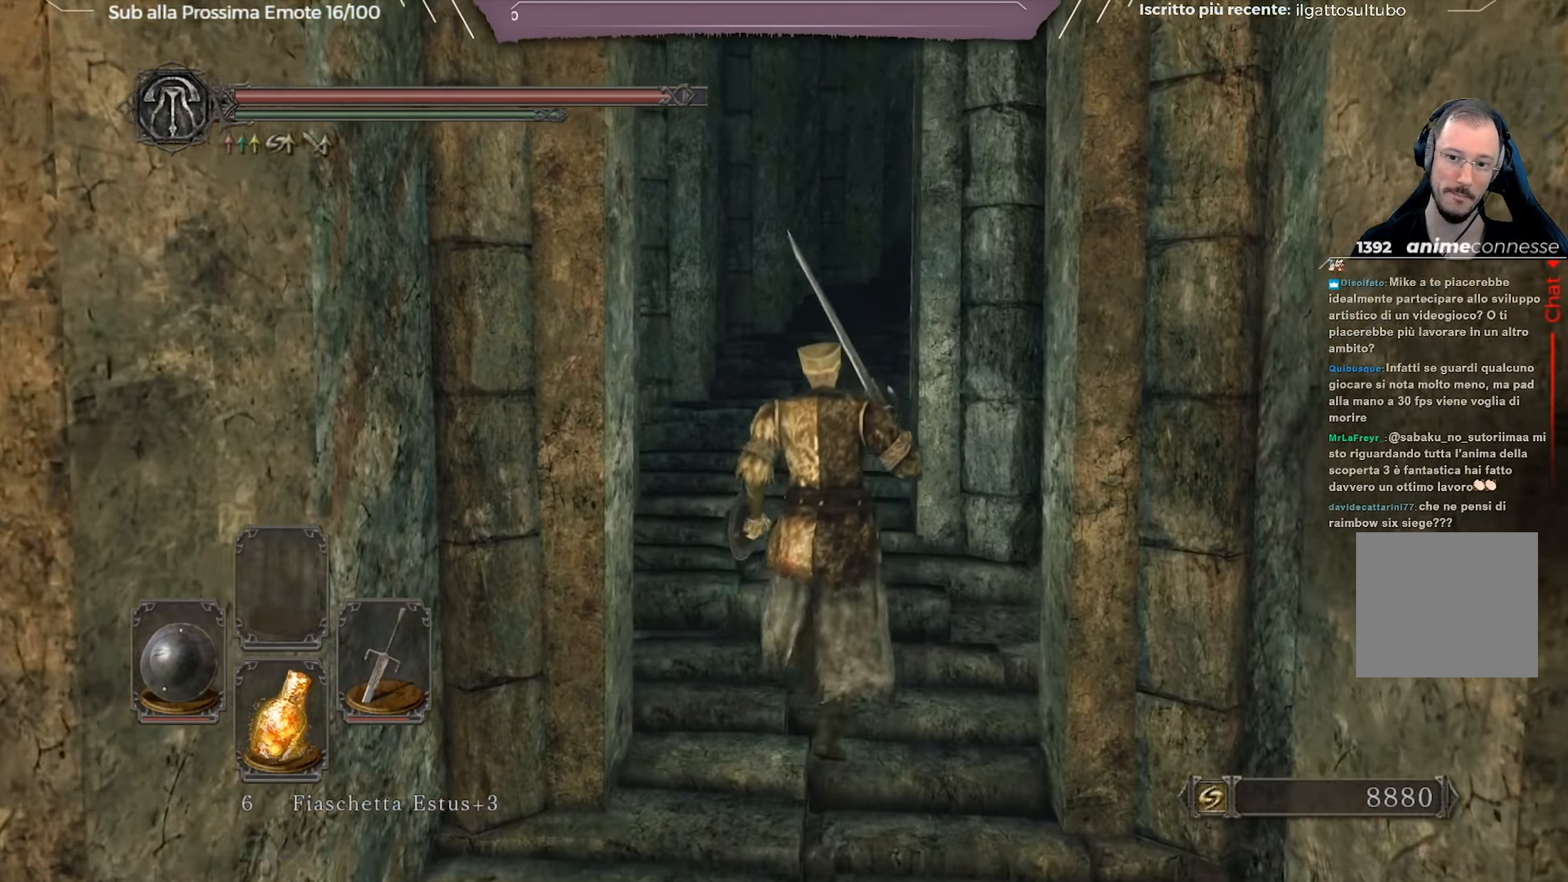
{"buttons": ["B"], "left_stick": "up", "right_stick": "center", "events": [[401, "B", "down"]]}
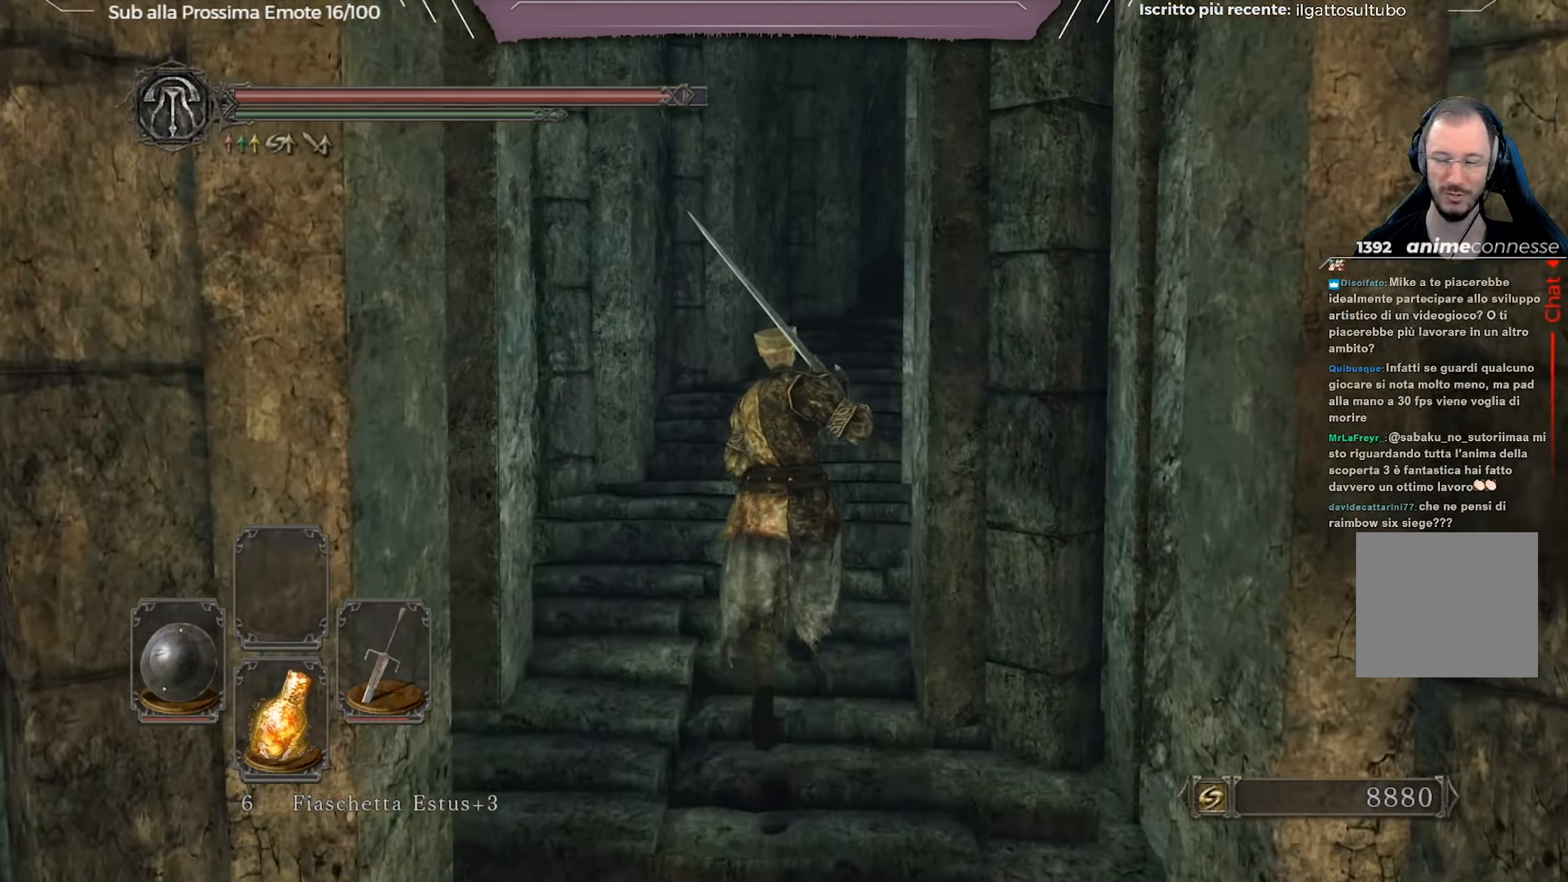
{"buttons": ["B"], "left_stick": "up", "right_stick": "down-right", "events": [[417, "right_stick", "down-right"]]}
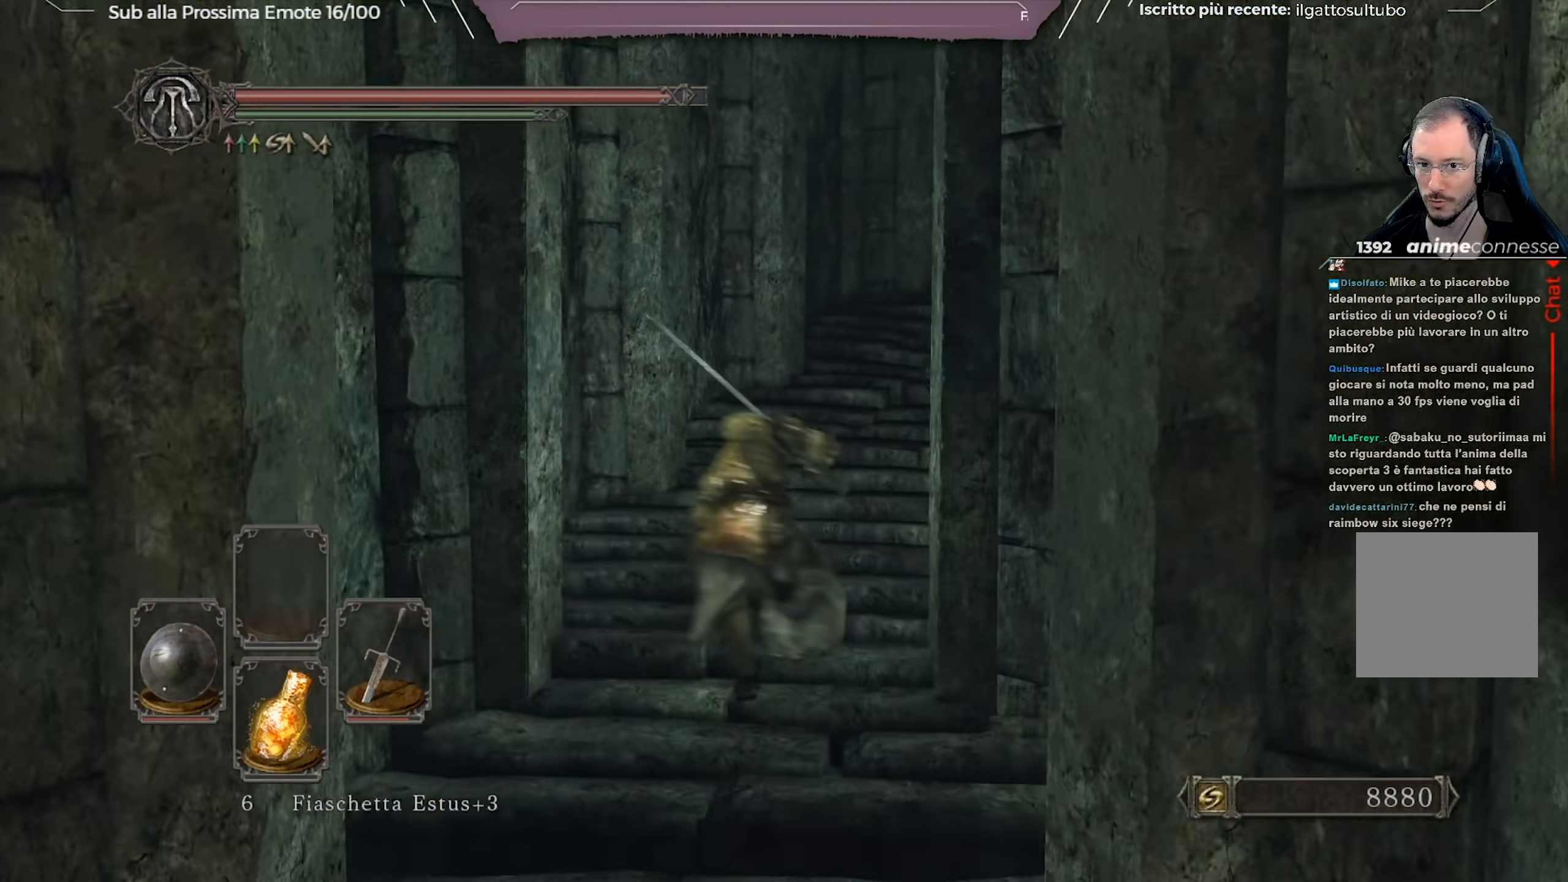
{"buttons": ["B"], "left_stick": "up", "right_stick": "center", "events": [[134, "right_stick", "center"]]}
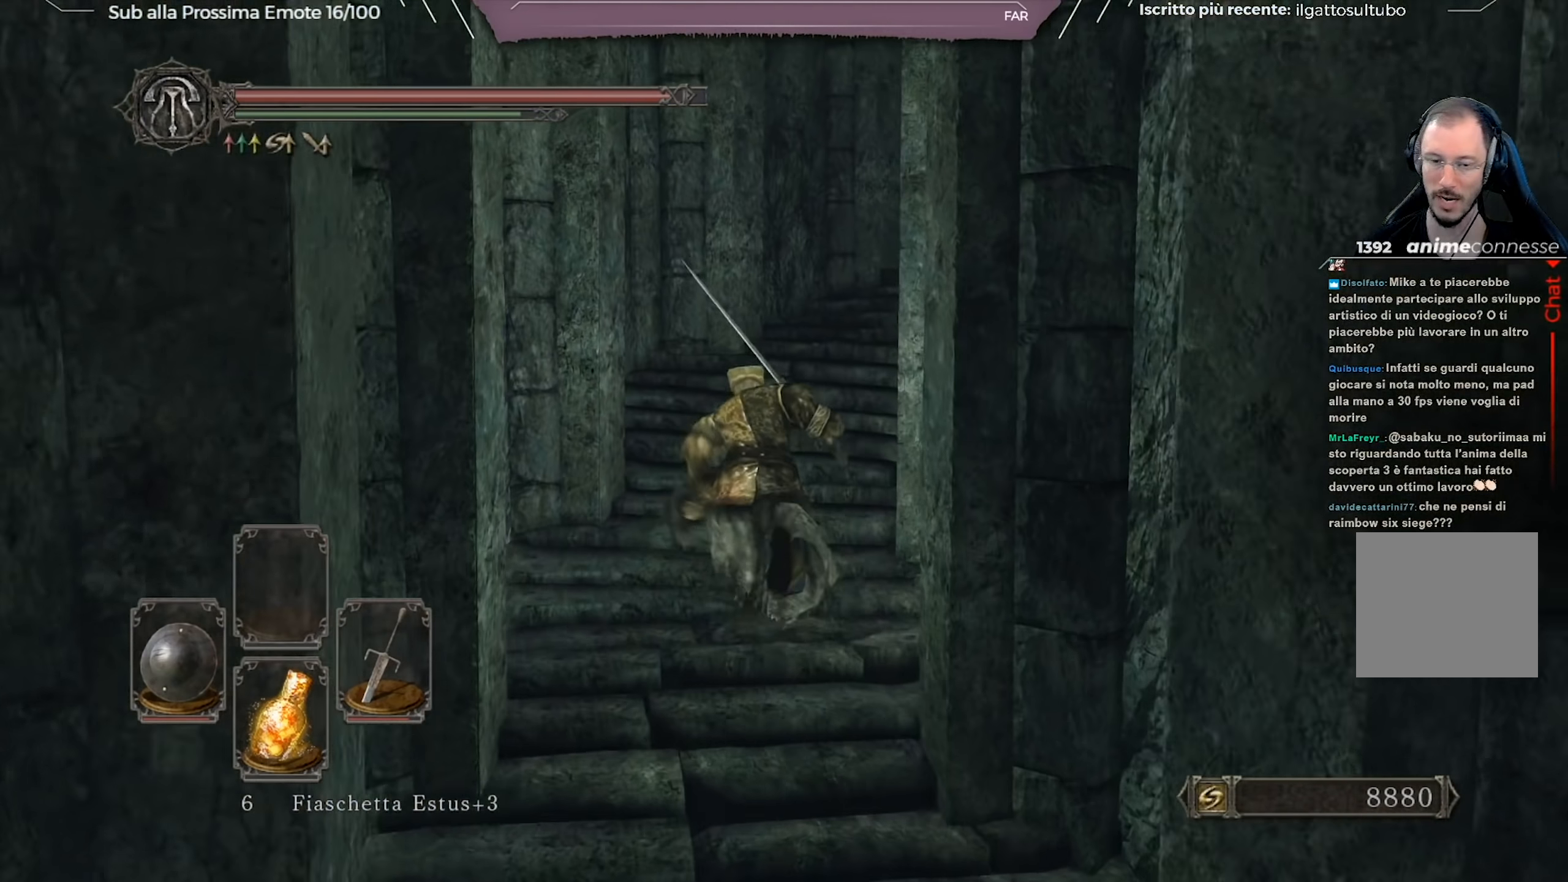
{"buttons": ["B"], "left_stick": "up", "right_stick": "center", "events": [[50, "right_stick", "right"], [167, "right_stick", "center"], [317, "right_stick", "right"], [467, "right_stick", "center"]]}